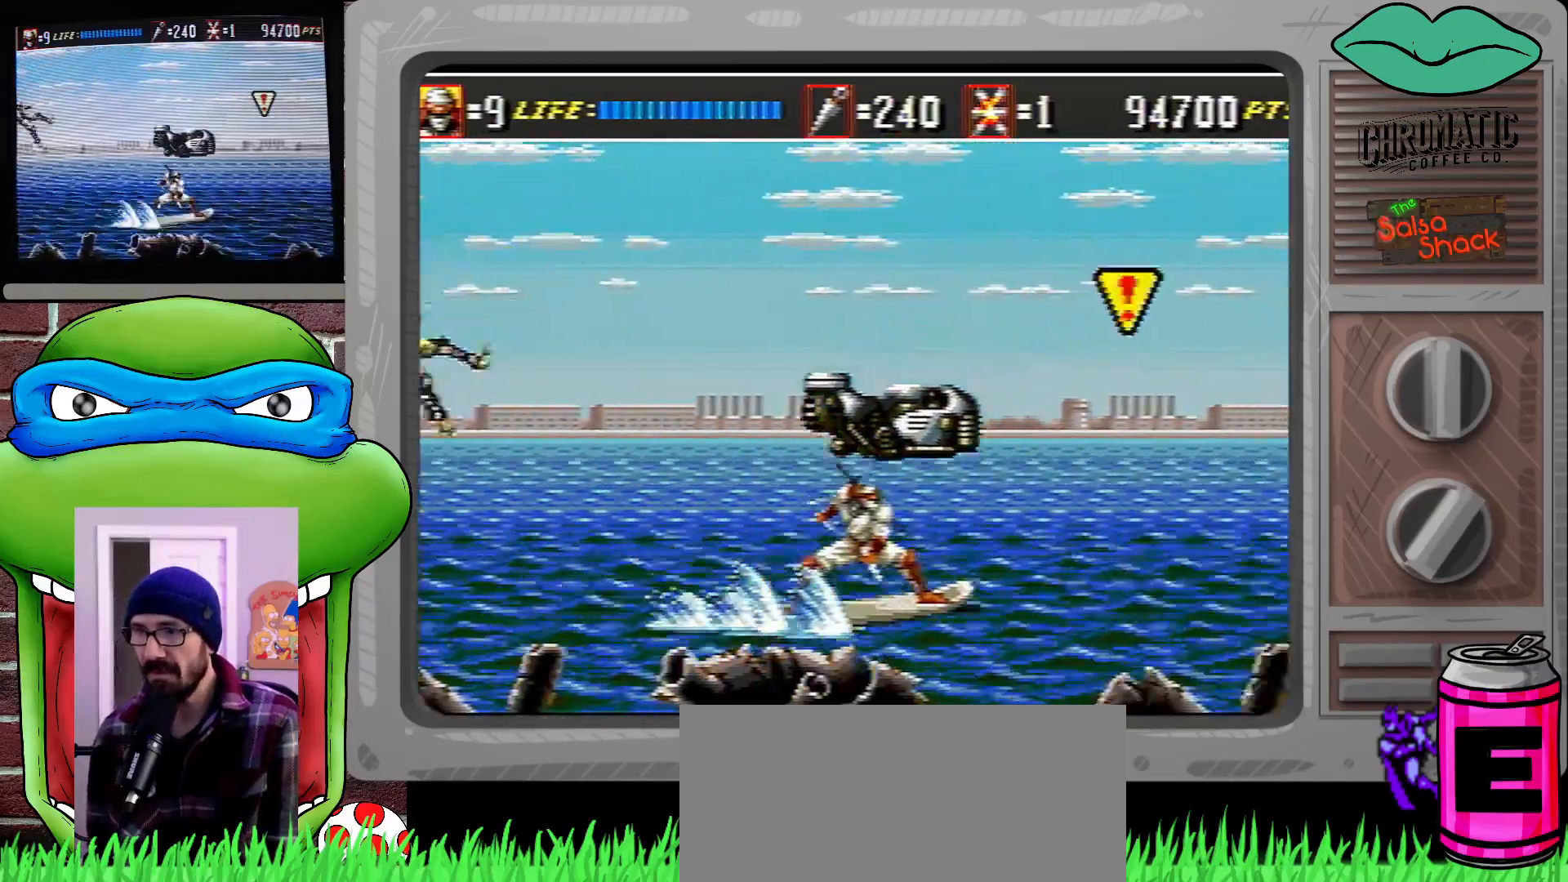
Gameplay with a controller (Xbox layout); each line is a JSON object with the inputs held at the frame after it. "events" lists button and stick changes between this image and that frame as [ms after this image, input, new state], when the widget could be followed in between. Not read: L1 L2 L3 R1 R2 R3.
{"buttons": [], "events": [[317, "DPAD_LEFT", "down"], [450, "DPAD_LEFT", "up"]]}
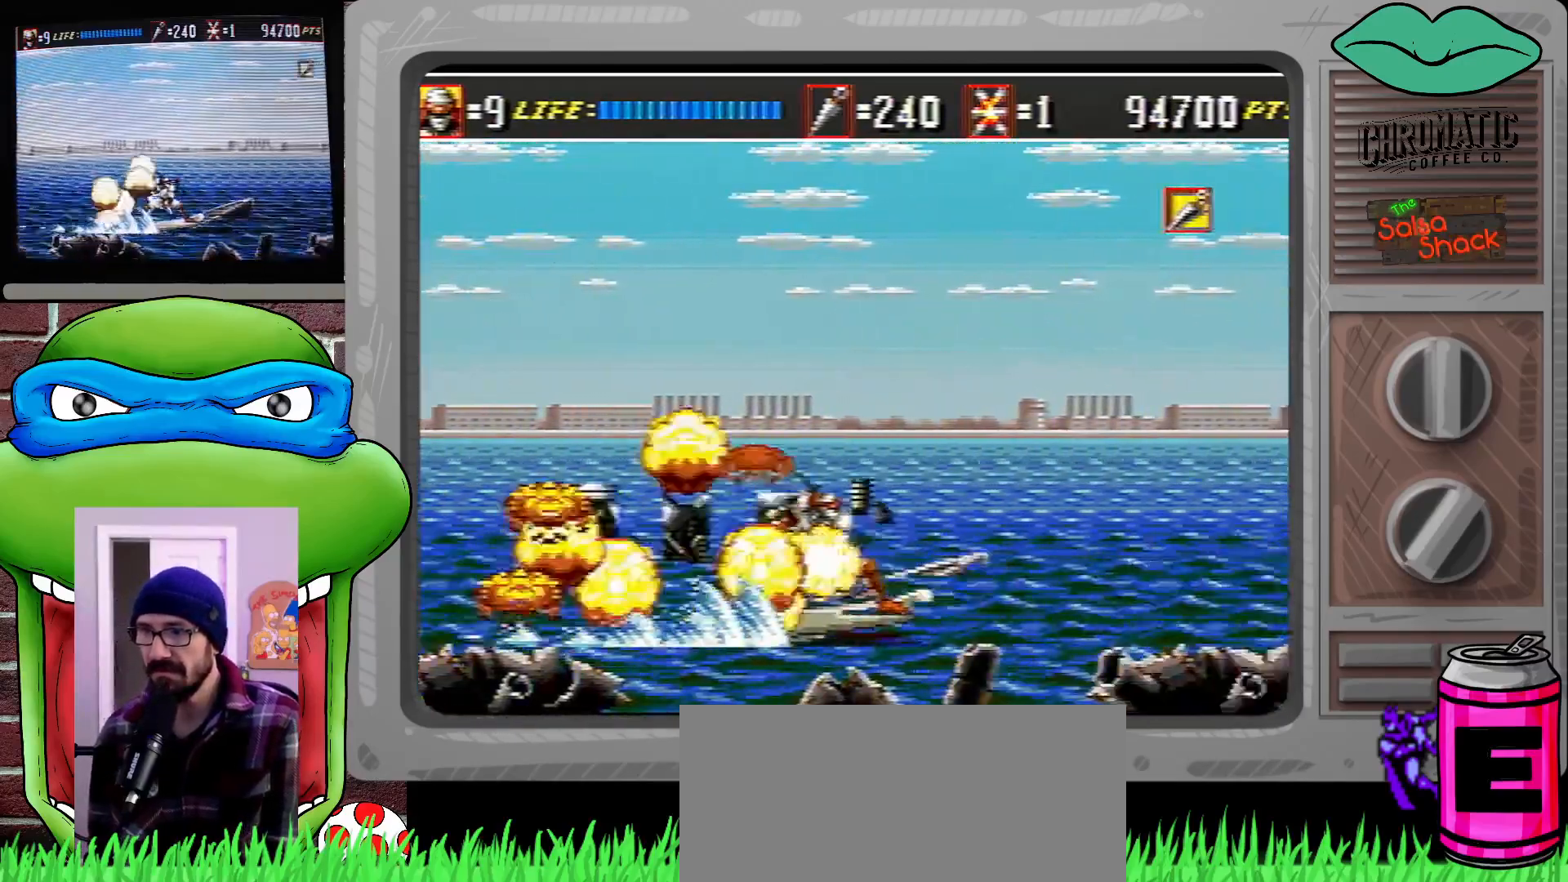
{"buttons": ["C", "DPAD_UP", "DPAD_RIGHT"], "events": [[17, "C", "down"], [17, "DPAD_RIGHT", "down"], [17, "DPAD_UP", "down"], [83, "DPAD_DOWN", "down"], [83, "DPAD_UP", "up"], [150, "DPAD_DOWN", "up"], [150, "DPAD_UP", "down"]]}
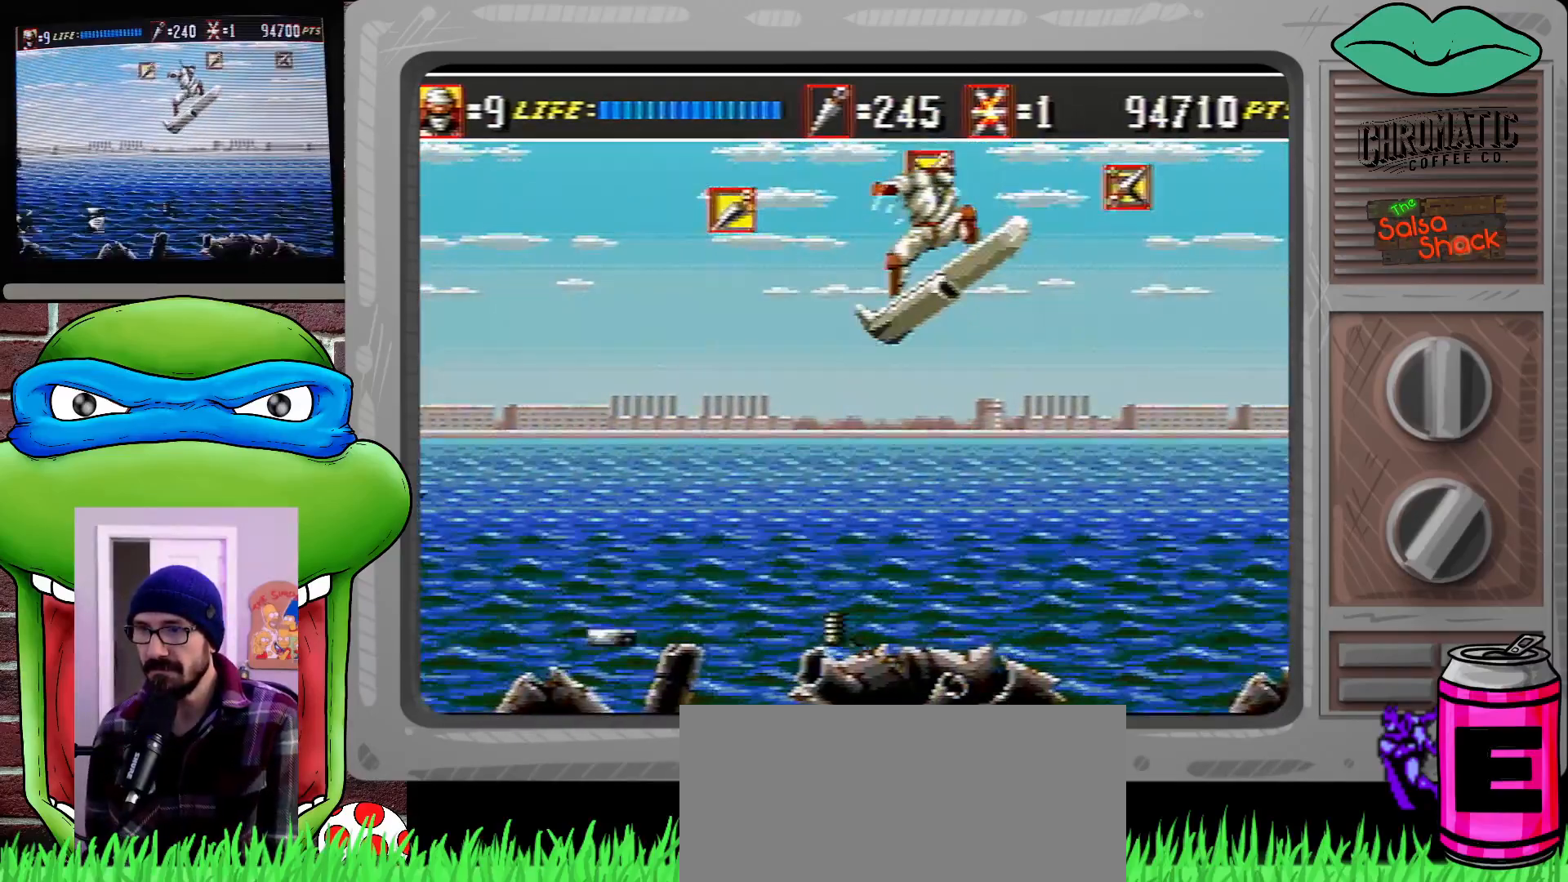
{"buttons": ["DPAD_LEFT"], "events": [[150, "C", "up"], [383, "DPAD_RIGHT", "up"], [417, "DPAD_LEFT", "down"], [417, "DPAD_UP", "up"]]}
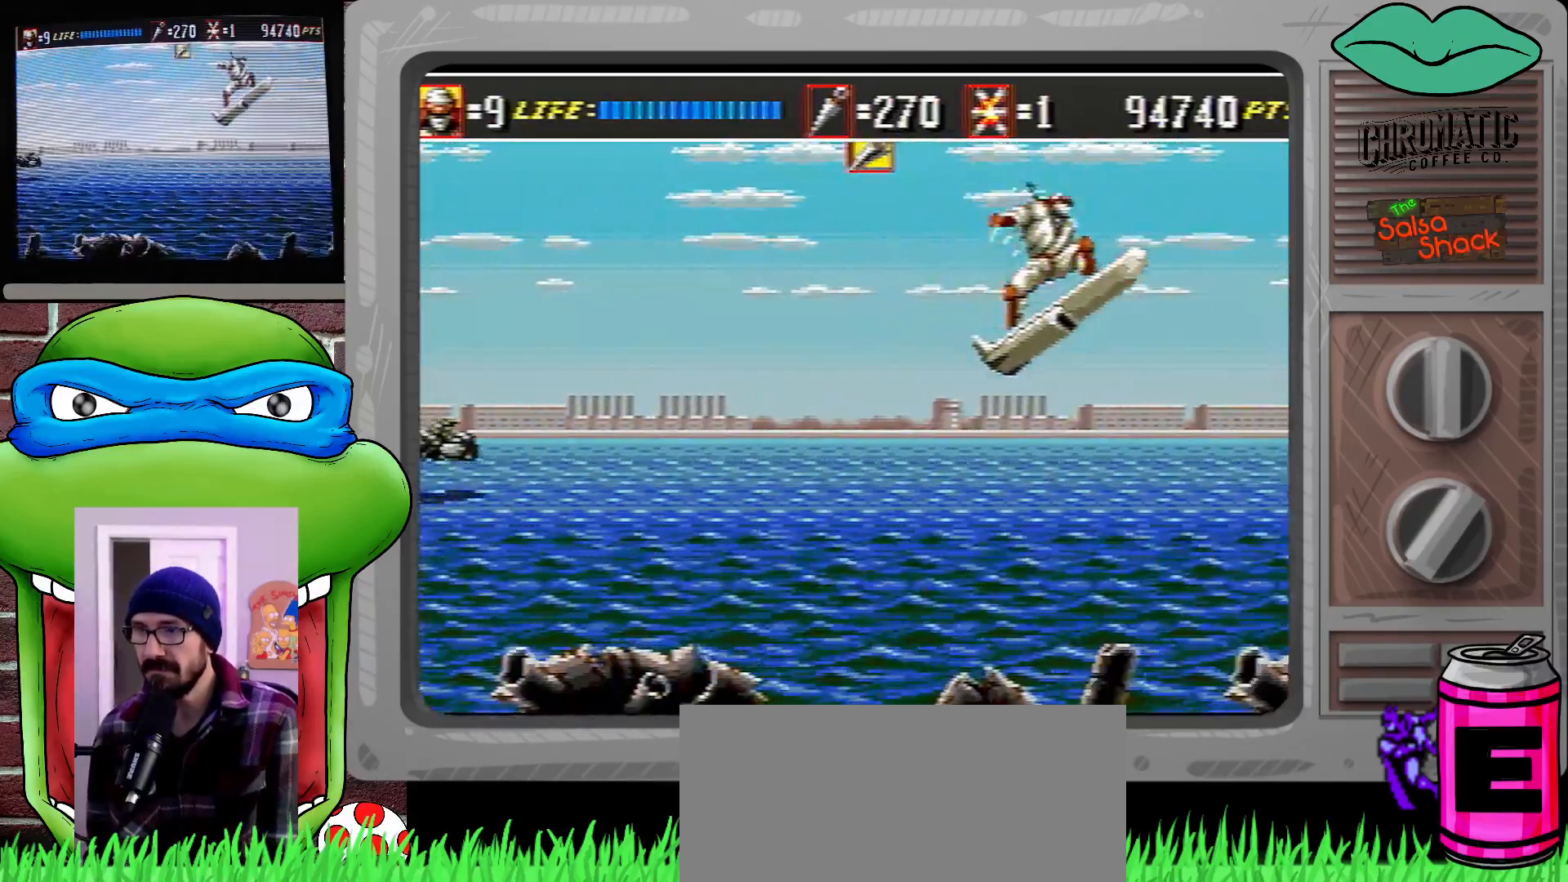
{"buttons": ["DPAD_LEFT"], "events": []}
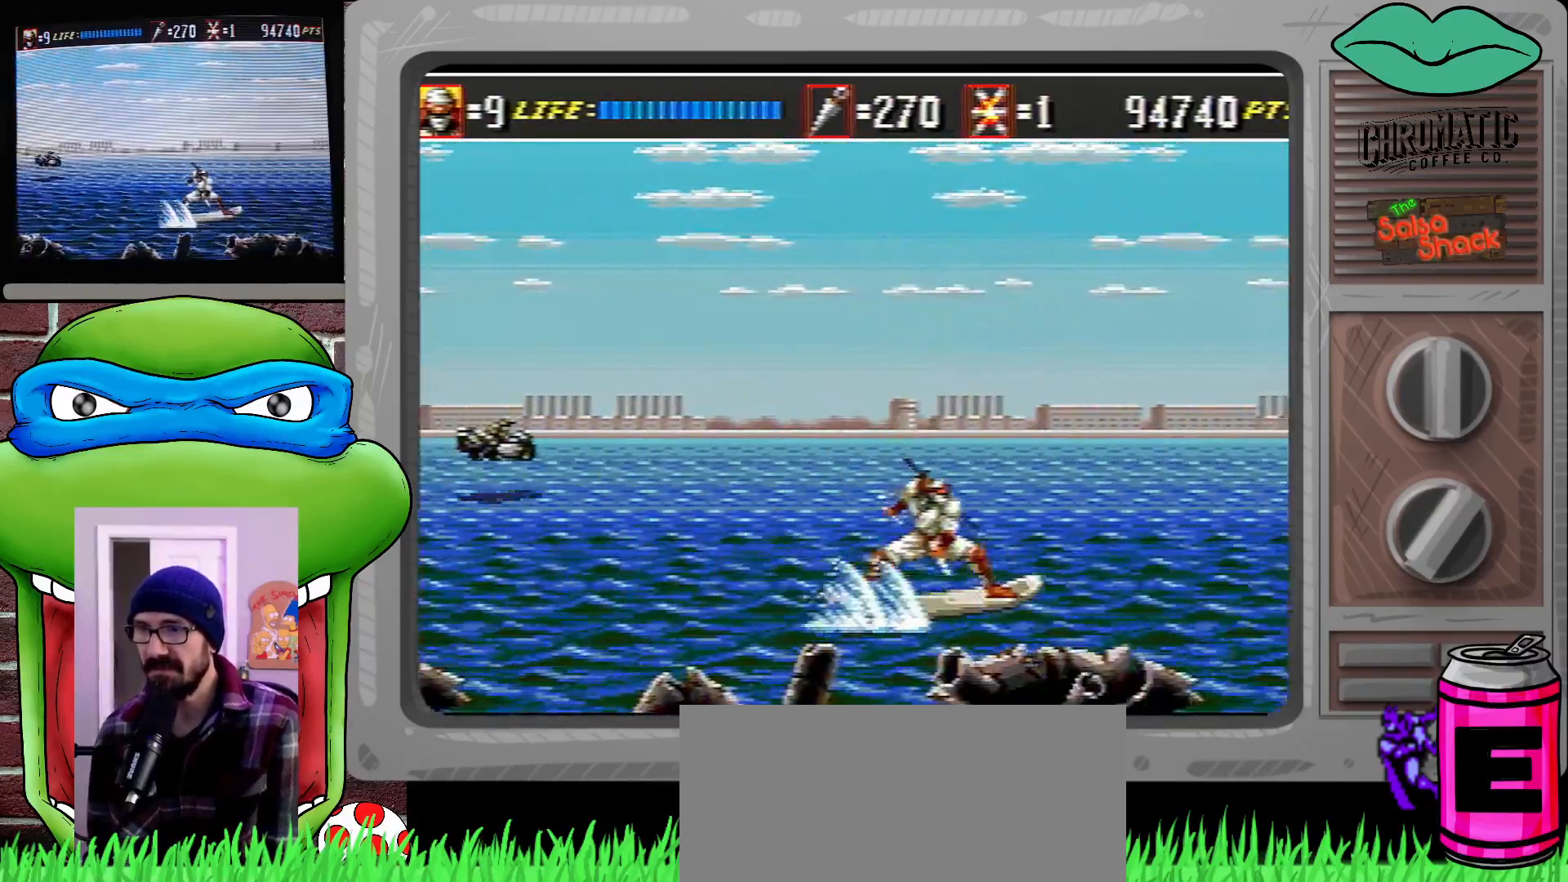
{"buttons": [], "events": [[217, "DPAD_LEFT", "up"]]}
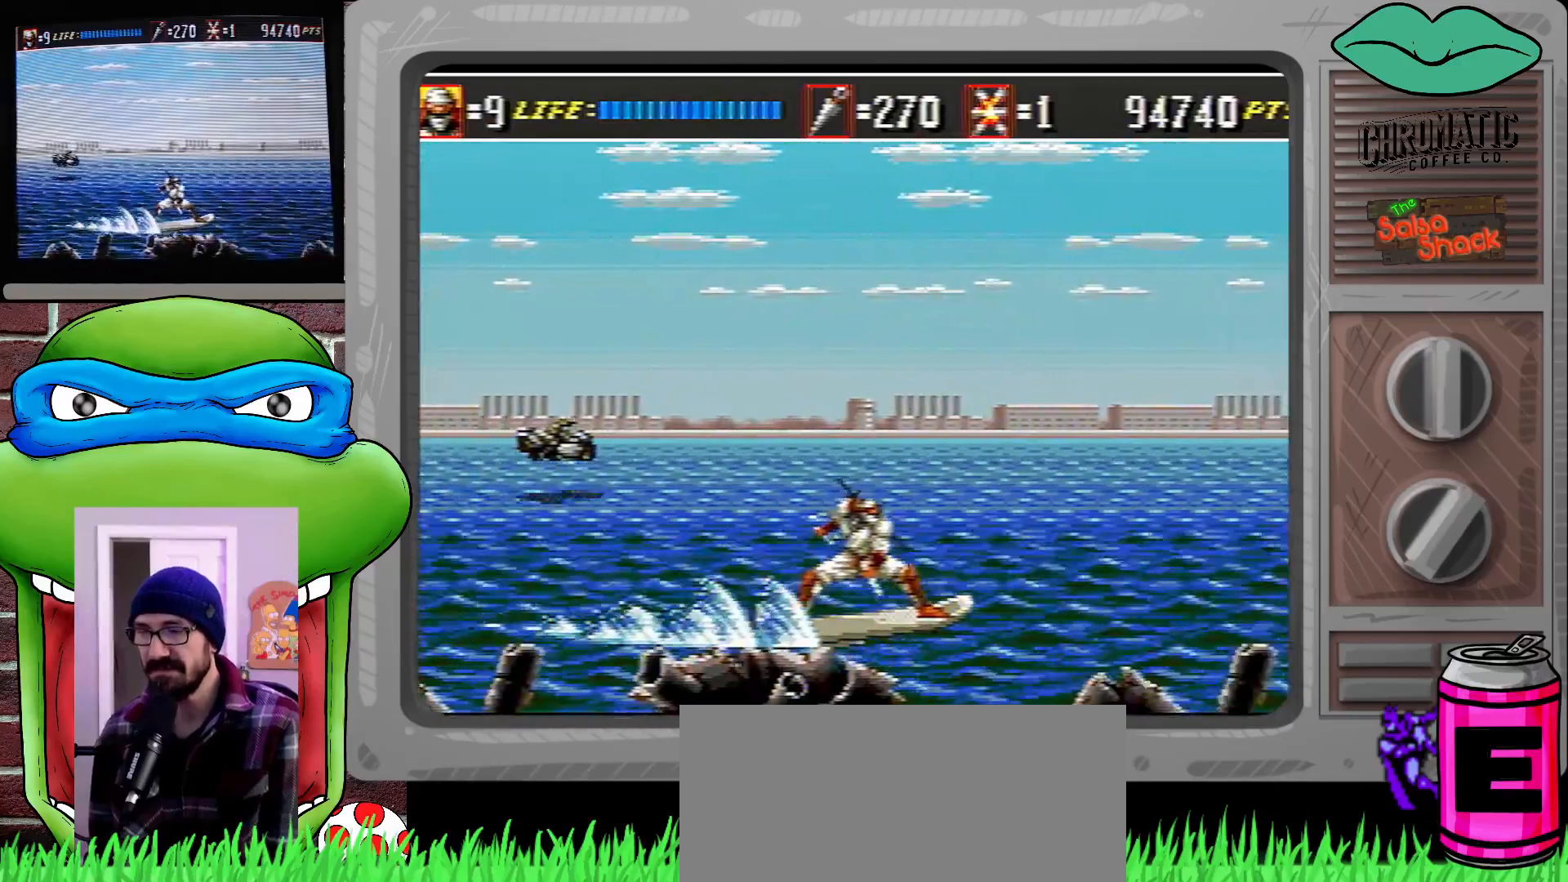
{"buttons": [], "events": [[217, "DPAD_LEFT", "down"], [317, "DPAD_LEFT", "up"]]}
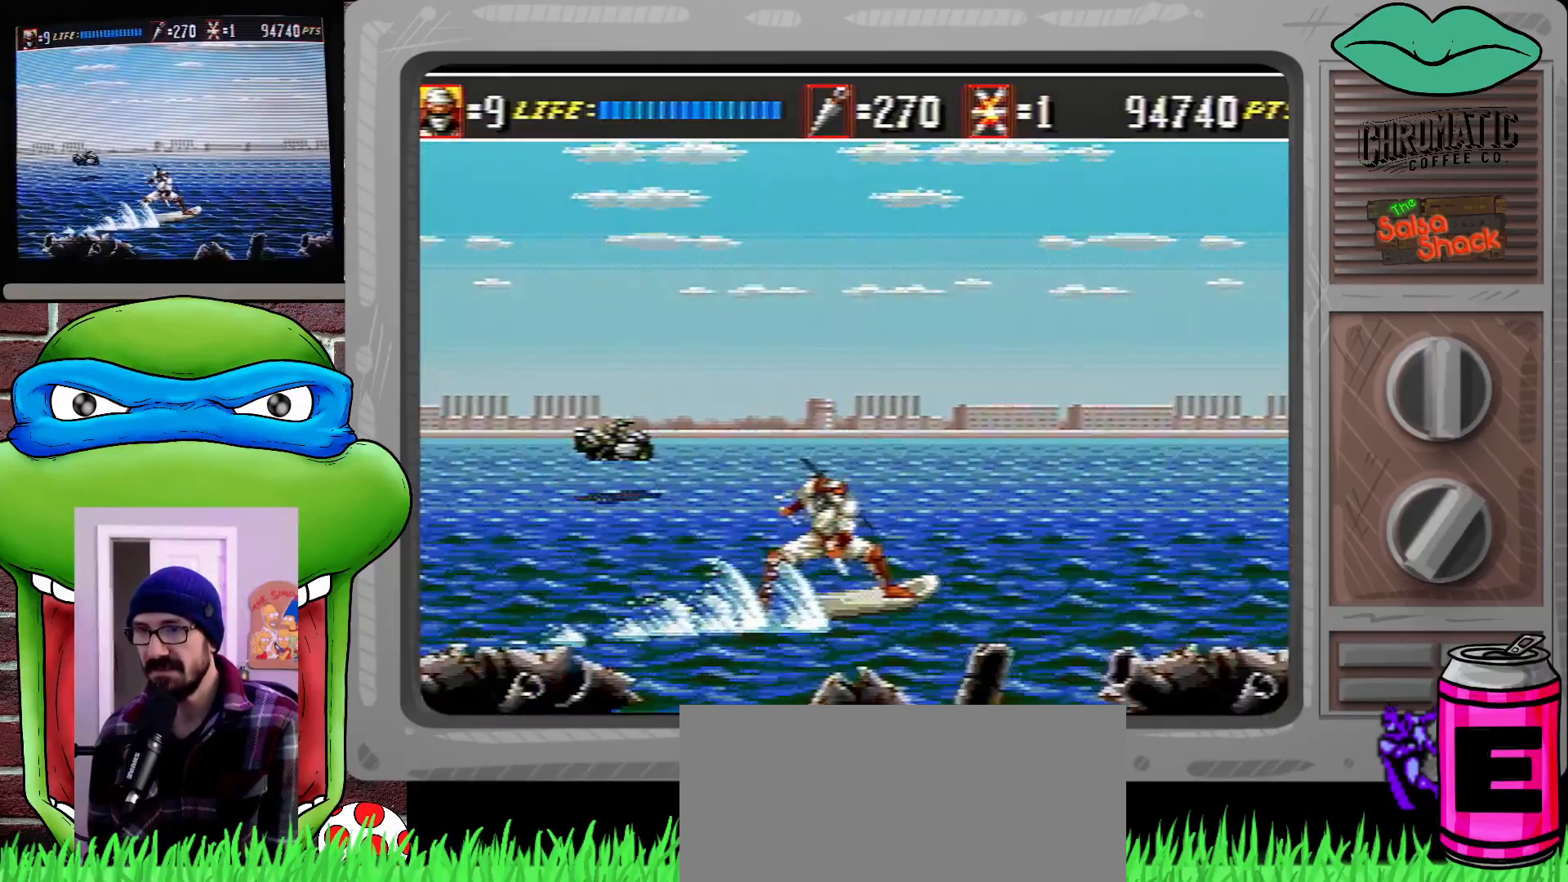
{"buttons": [], "events": [[317, "DPAD_LEFT", "down"], [450, "DPAD_LEFT", "up"]]}
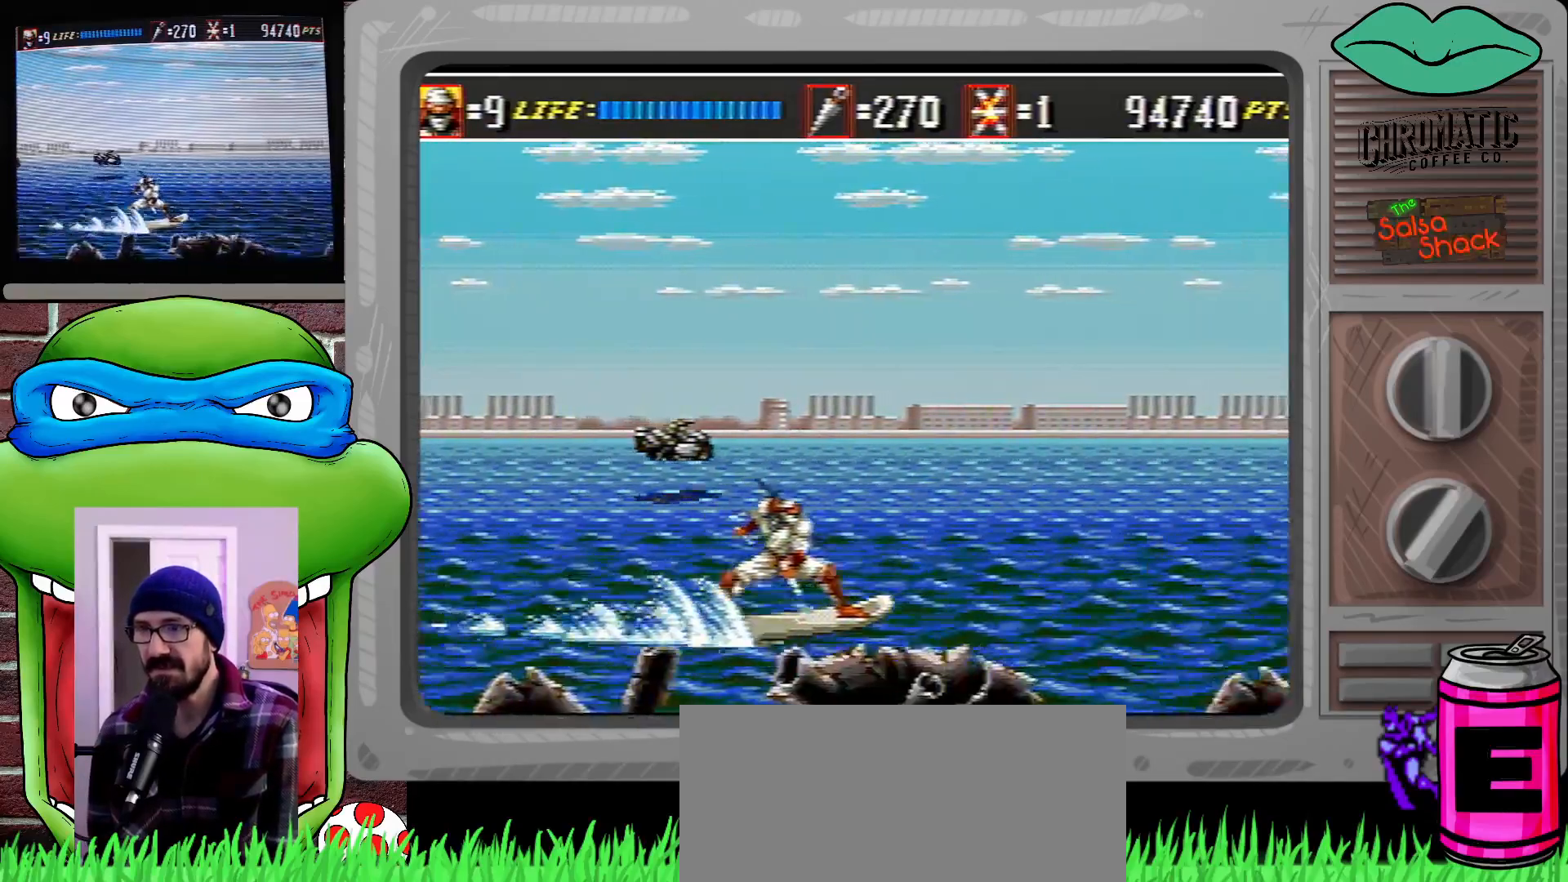
{"buttons": ["DPAD_LEFT"], "events": [[417, "DPAD_LEFT", "down"]]}
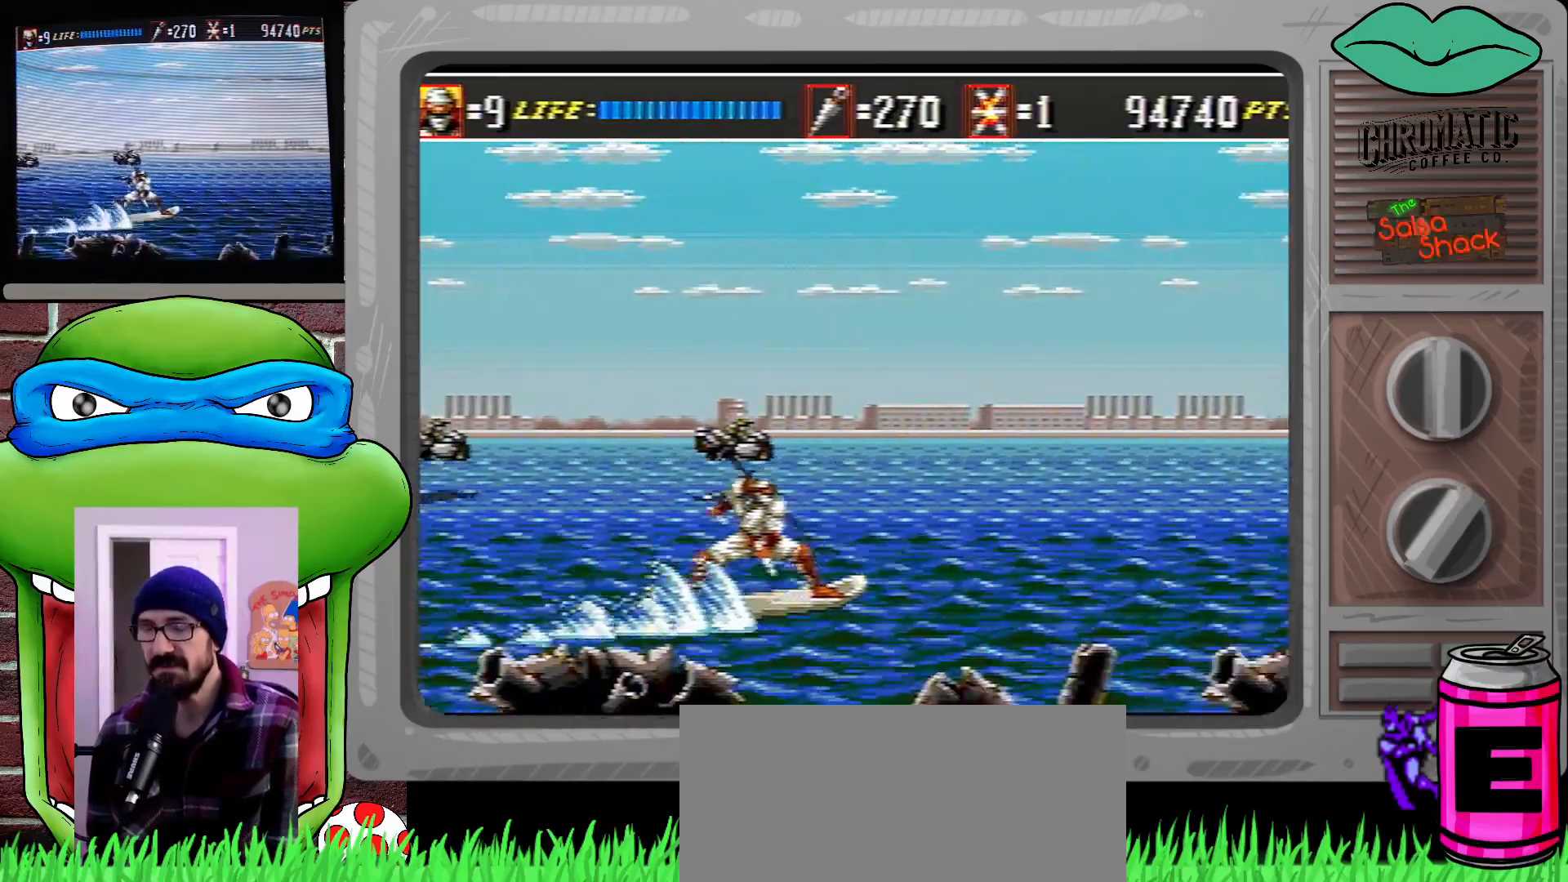
{"buttons": ["DPAD_LEFT"], "events": [[17, "DPAD_LEFT", "up"], [117, "DPAD_RIGHT", "down"], [283, "DPAD_RIGHT", "up"], [483, "DPAD_LEFT", "down"]]}
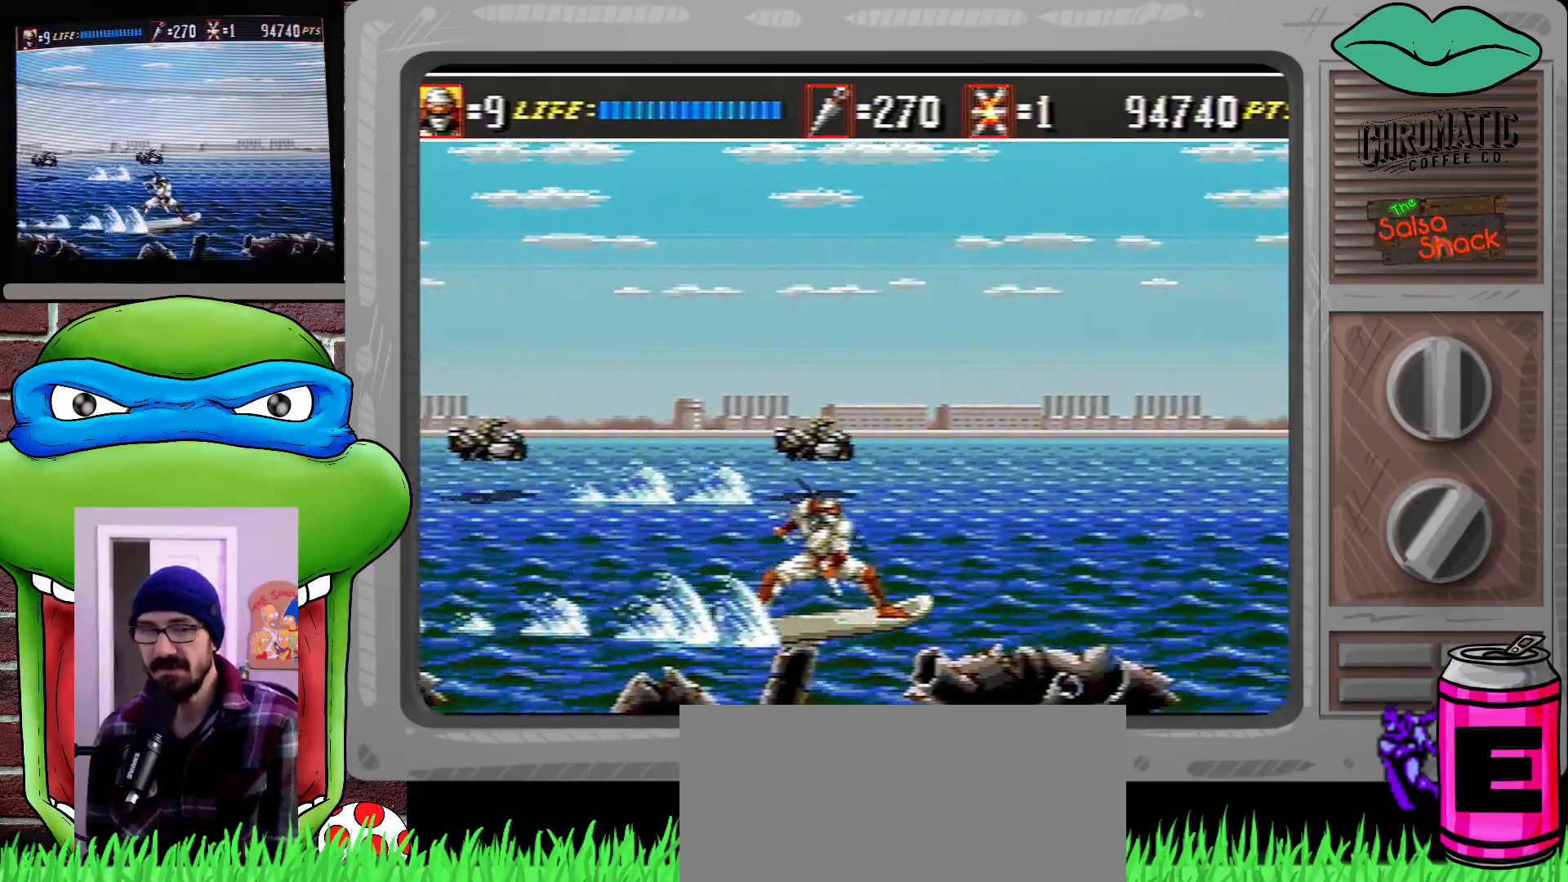
{"buttons": ["DPAD_RIGHT"], "events": [[283, "DPAD_LEFT", "up"], [417, "DPAD_RIGHT", "down"]]}
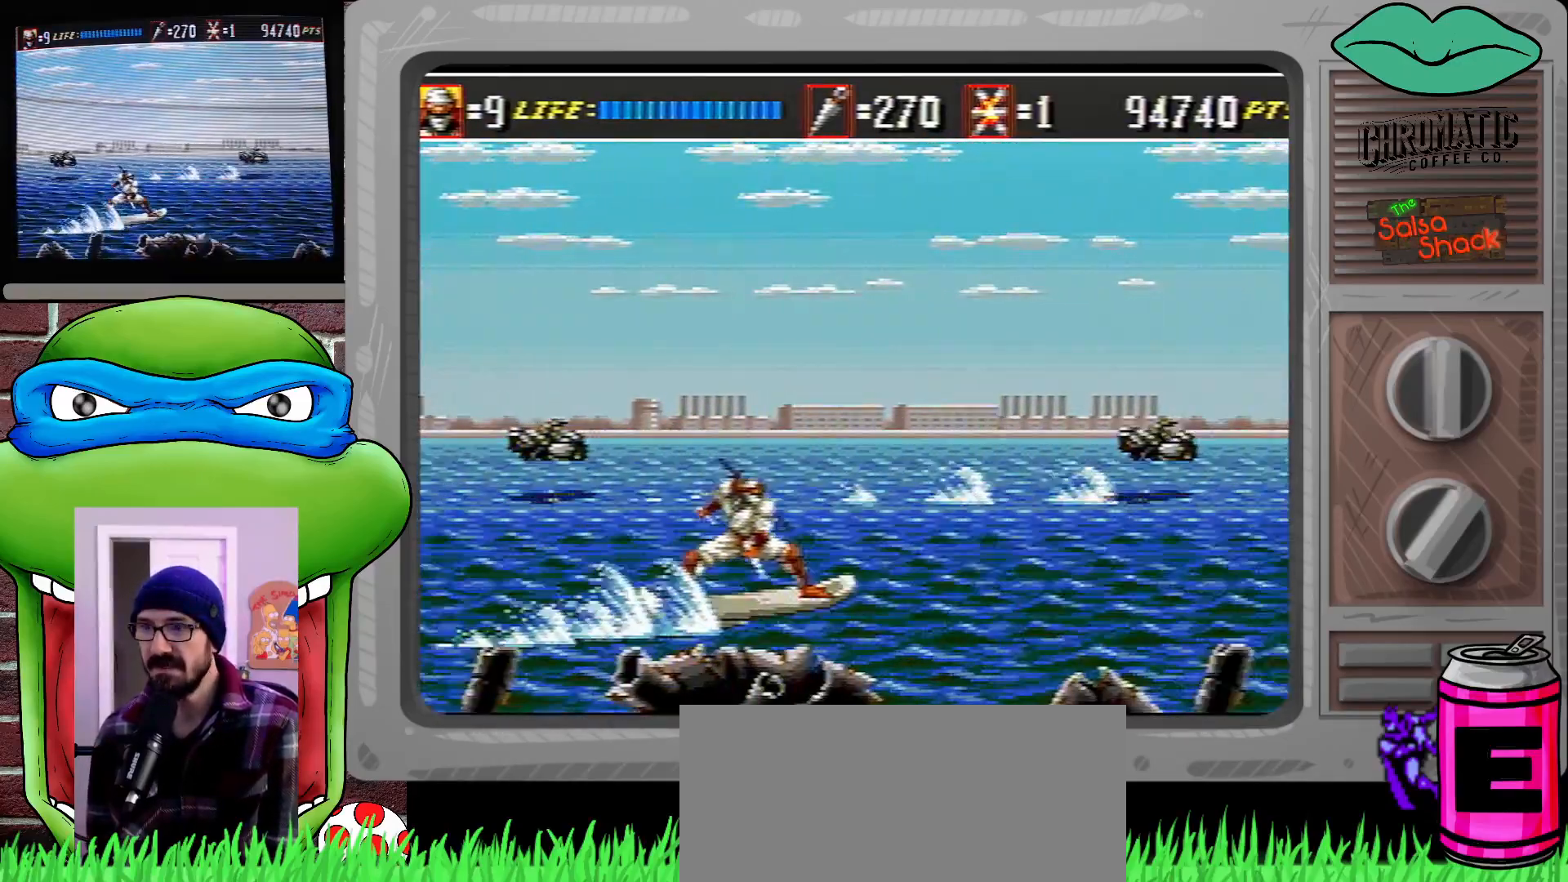
{"buttons": ["DPAD_RIGHT"], "events": [[183, "DPAD_RIGHT", "up"], [417, "DPAD_RIGHT", "down"]]}
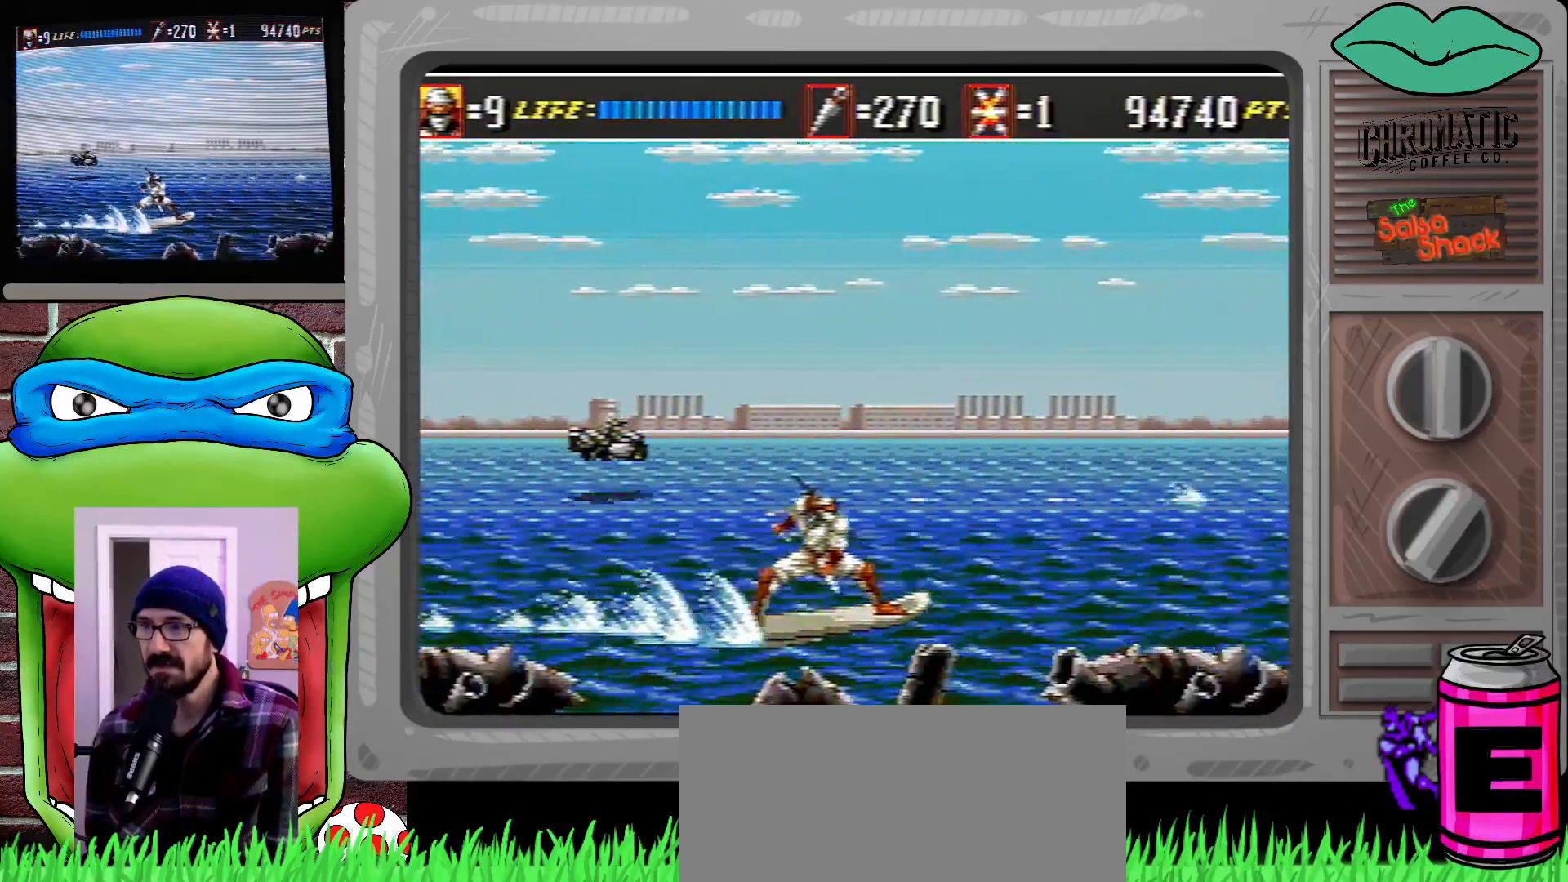
{"buttons": [], "events": [[83, "DPAD_RIGHT", "up"], [117, "DPAD_RIGHT", "down"], [183, "DPAD_RIGHT", "up"], [350, "DPAD_LEFT", "down"], [417, "DPAD_LEFT", "up"]]}
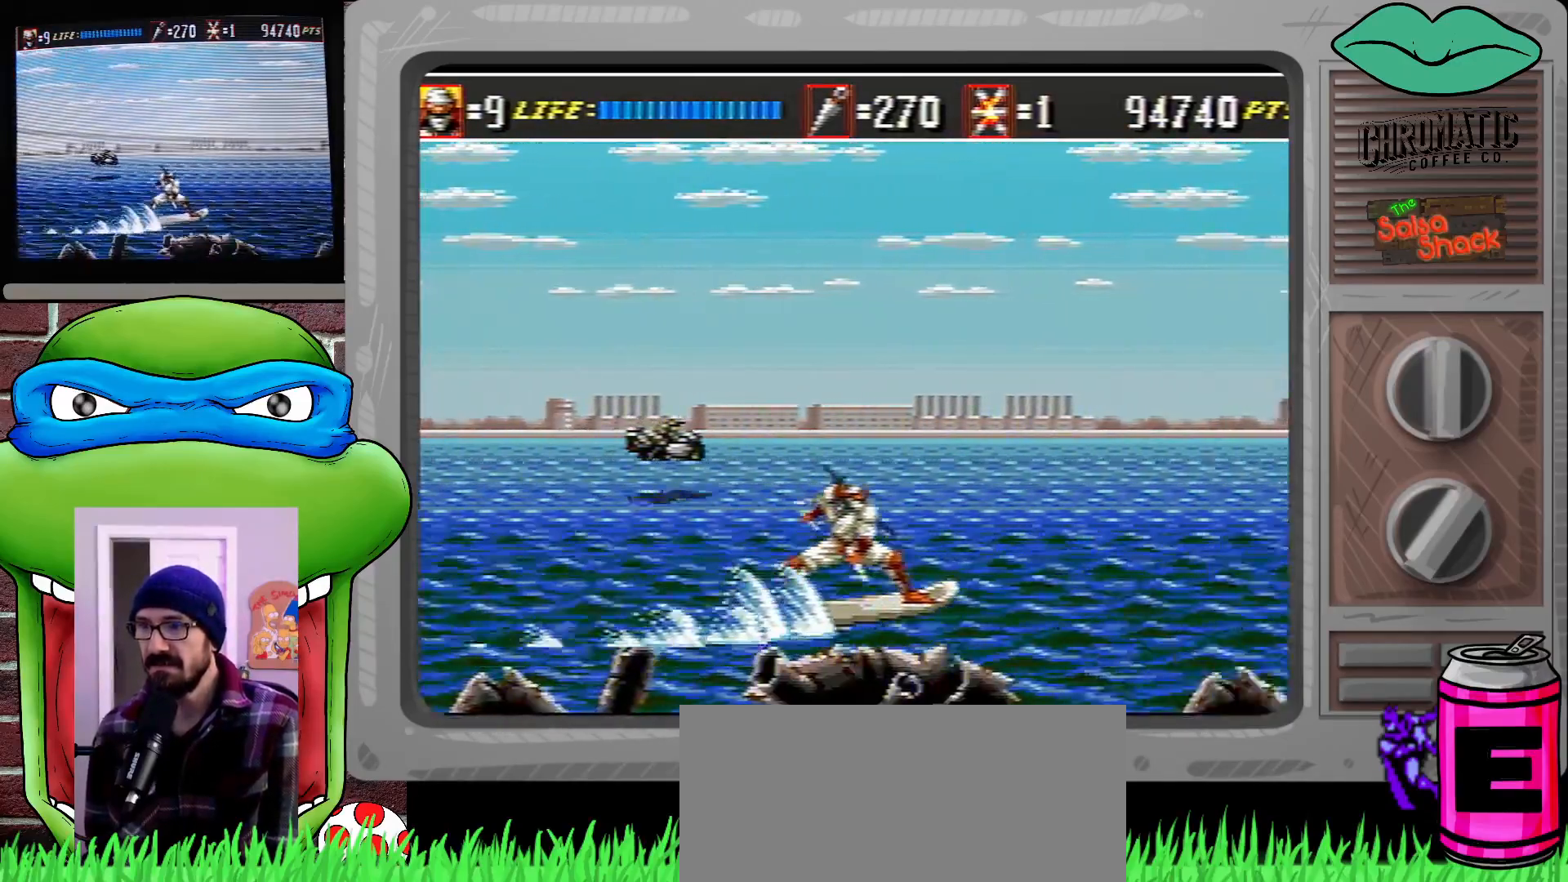
{"buttons": ["DPAD_RIGHT"], "events": [[17, "DPAD_RIGHT", "down"]]}
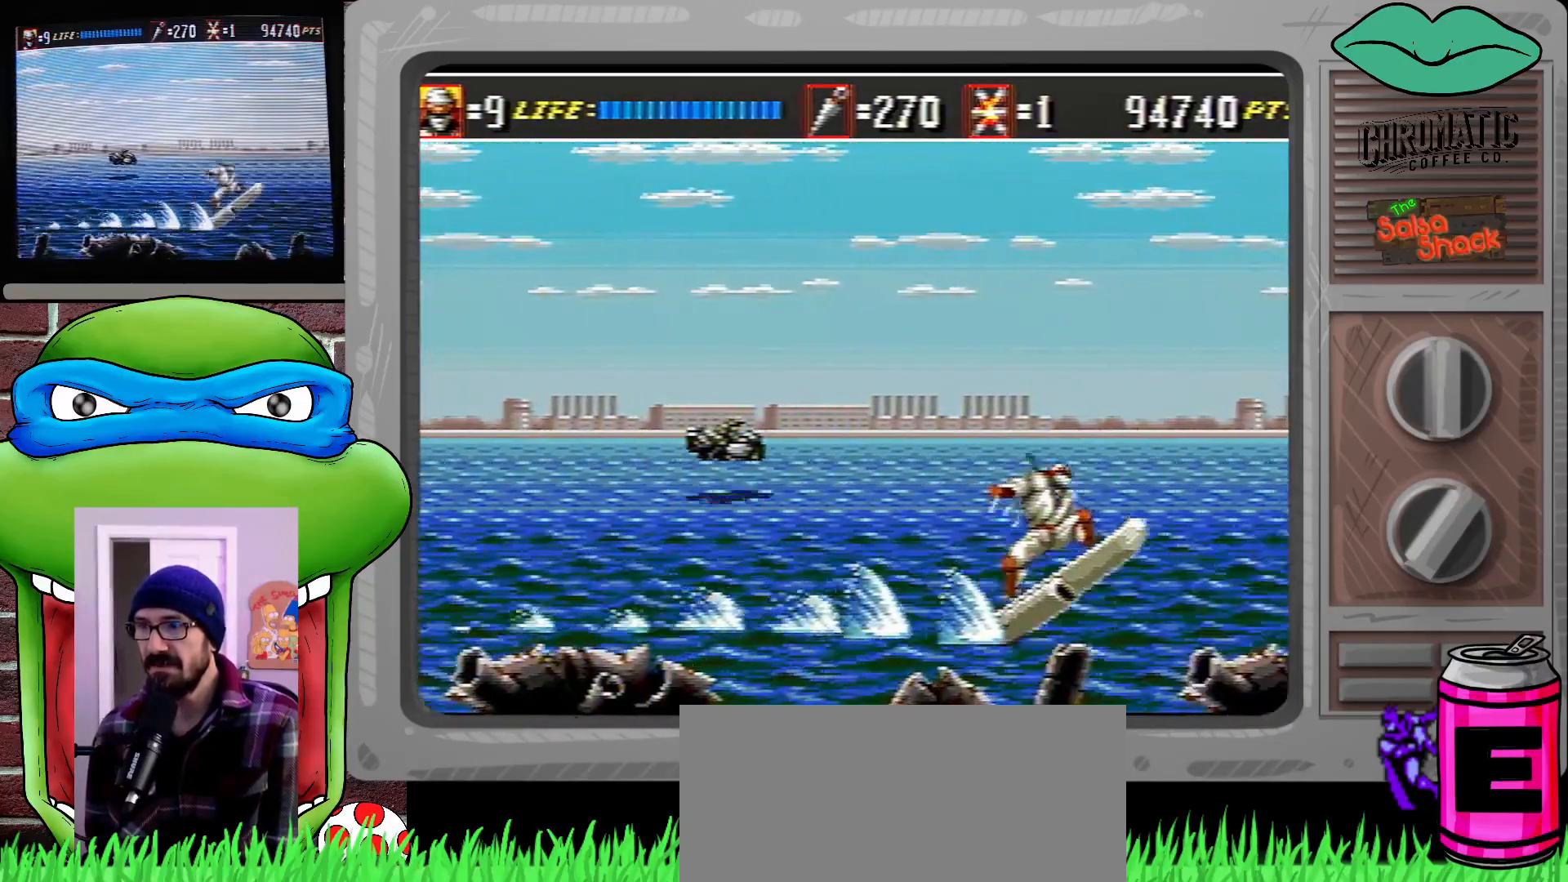
{"buttons": [], "events": [[50, "DPAD_RIGHT", "up"]]}
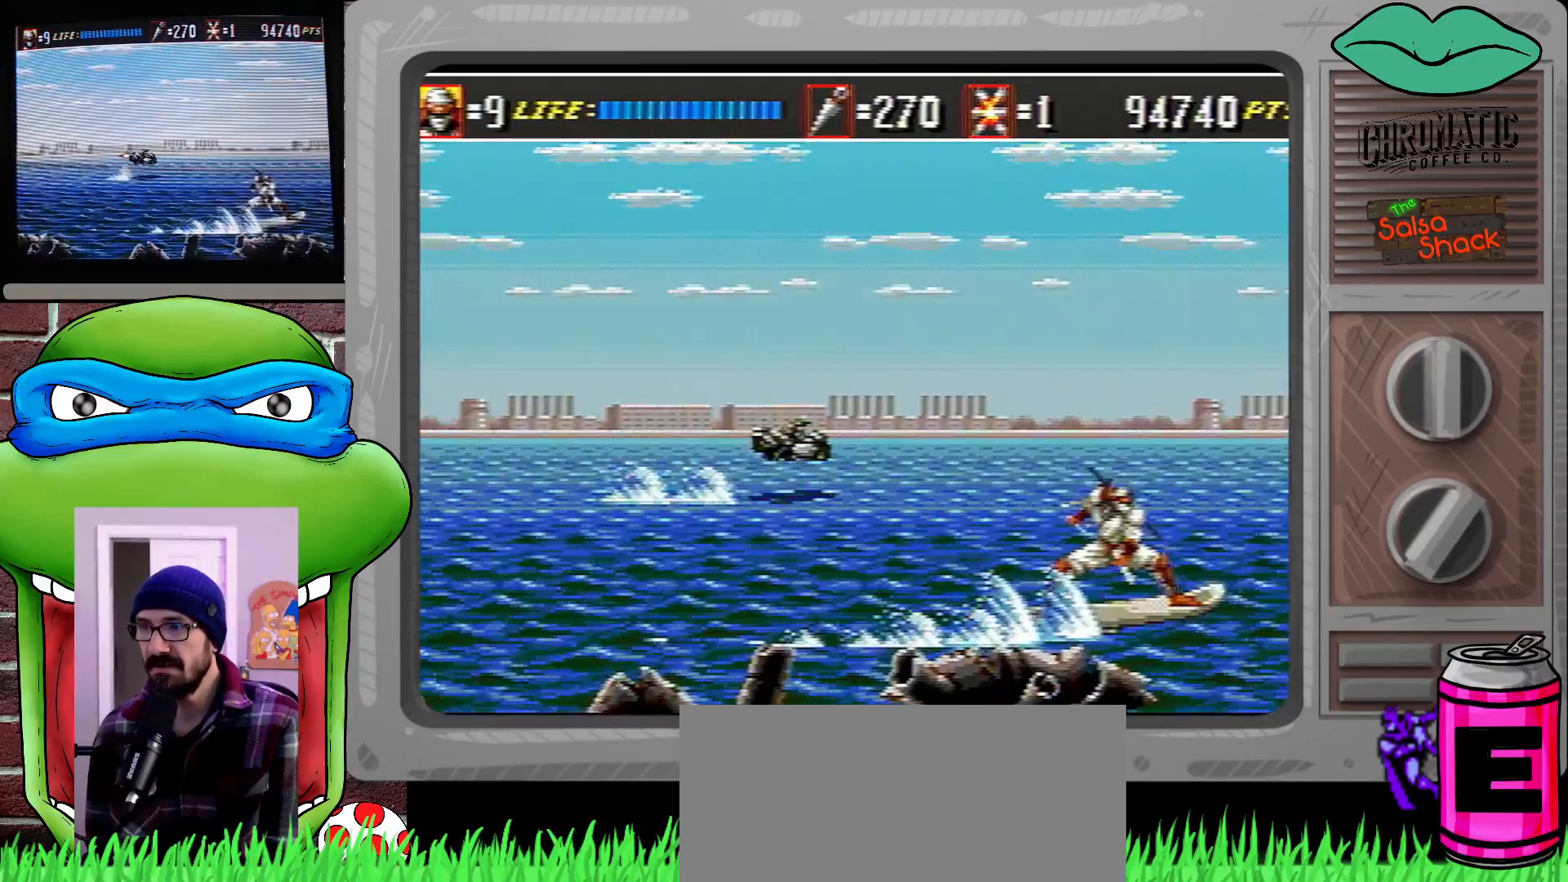
{"buttons": [], "events": []}
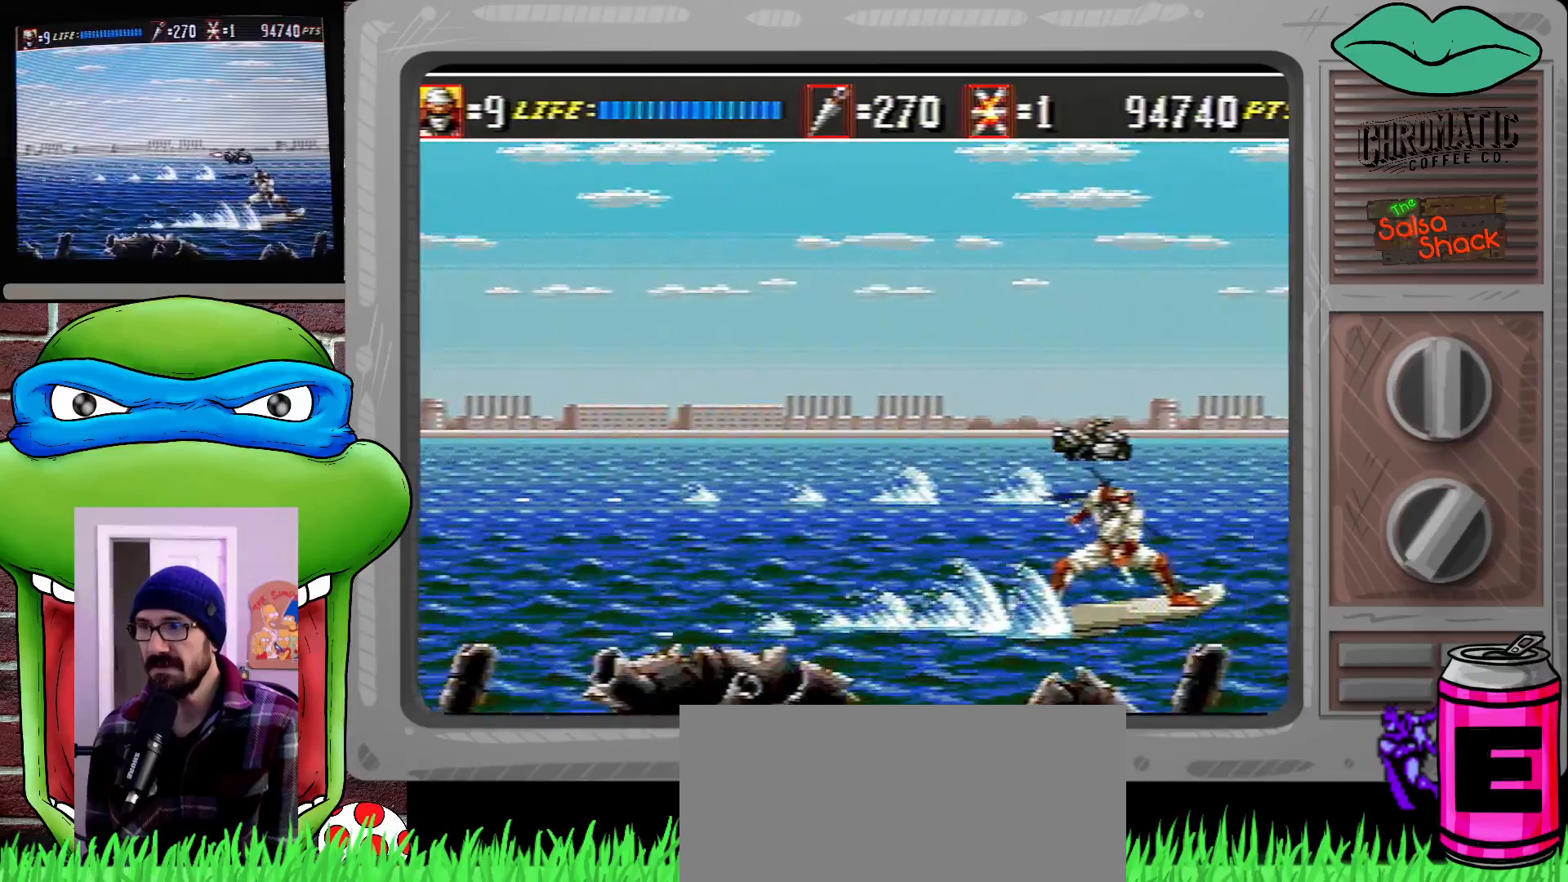
{"buttons": ["C", "DPAD_RIGHT"], "events": [[250, "C", "down"], [483, "DPAD_RIGHT", "down"]]}
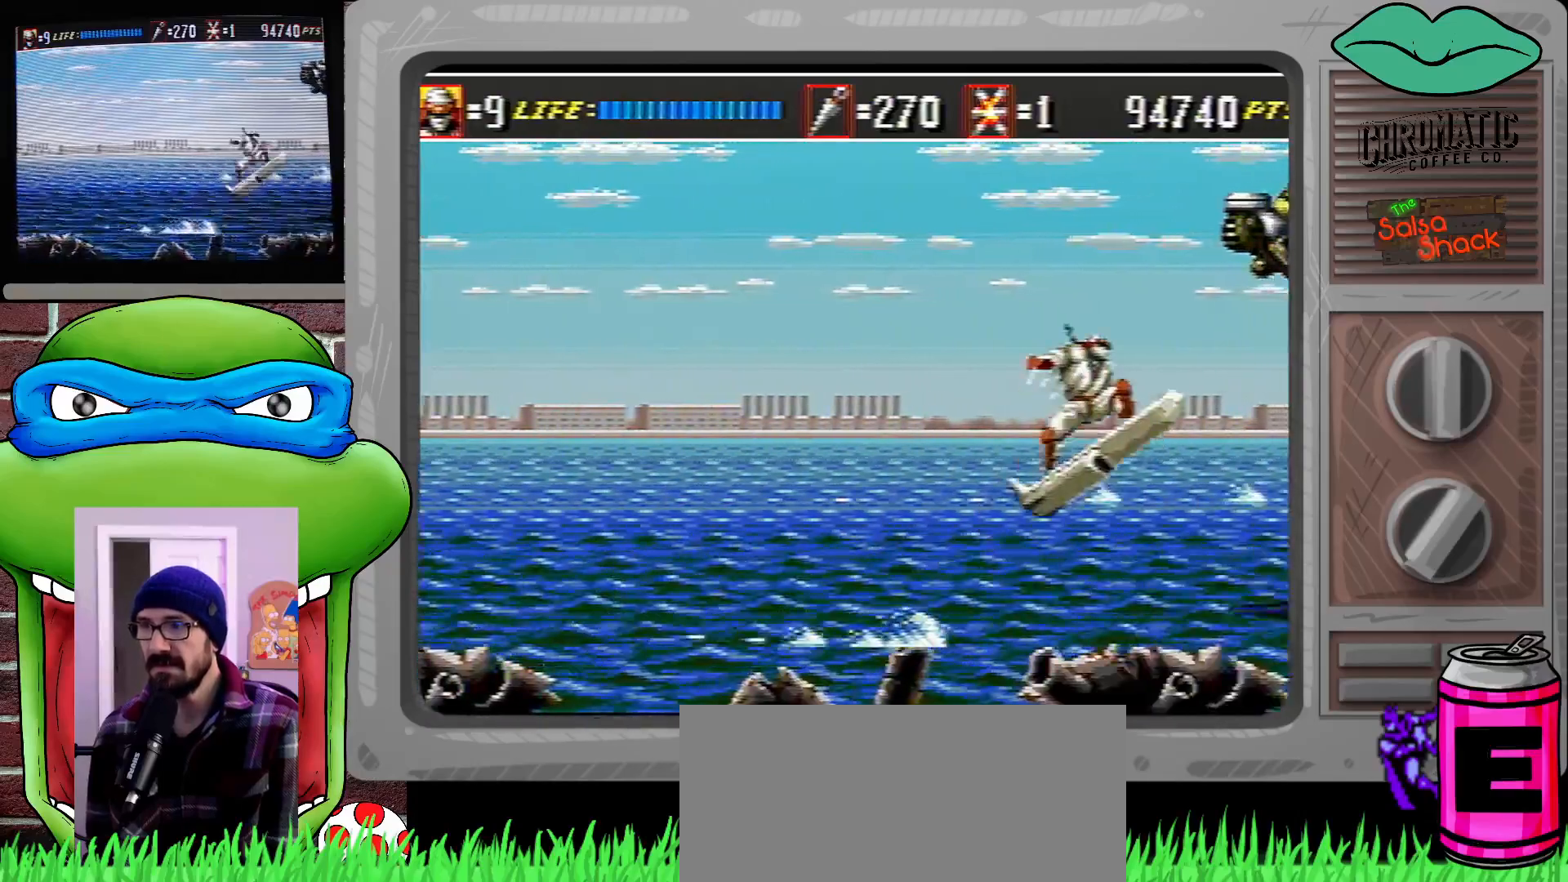
{"buttons": [], "events": [[183, "B", "down"], [283, "DPAD_RIGHT", "up"], [317, "B", "up"], [317, "C", "up"], [383, "B", "down"], [450, "B", "up"]]}
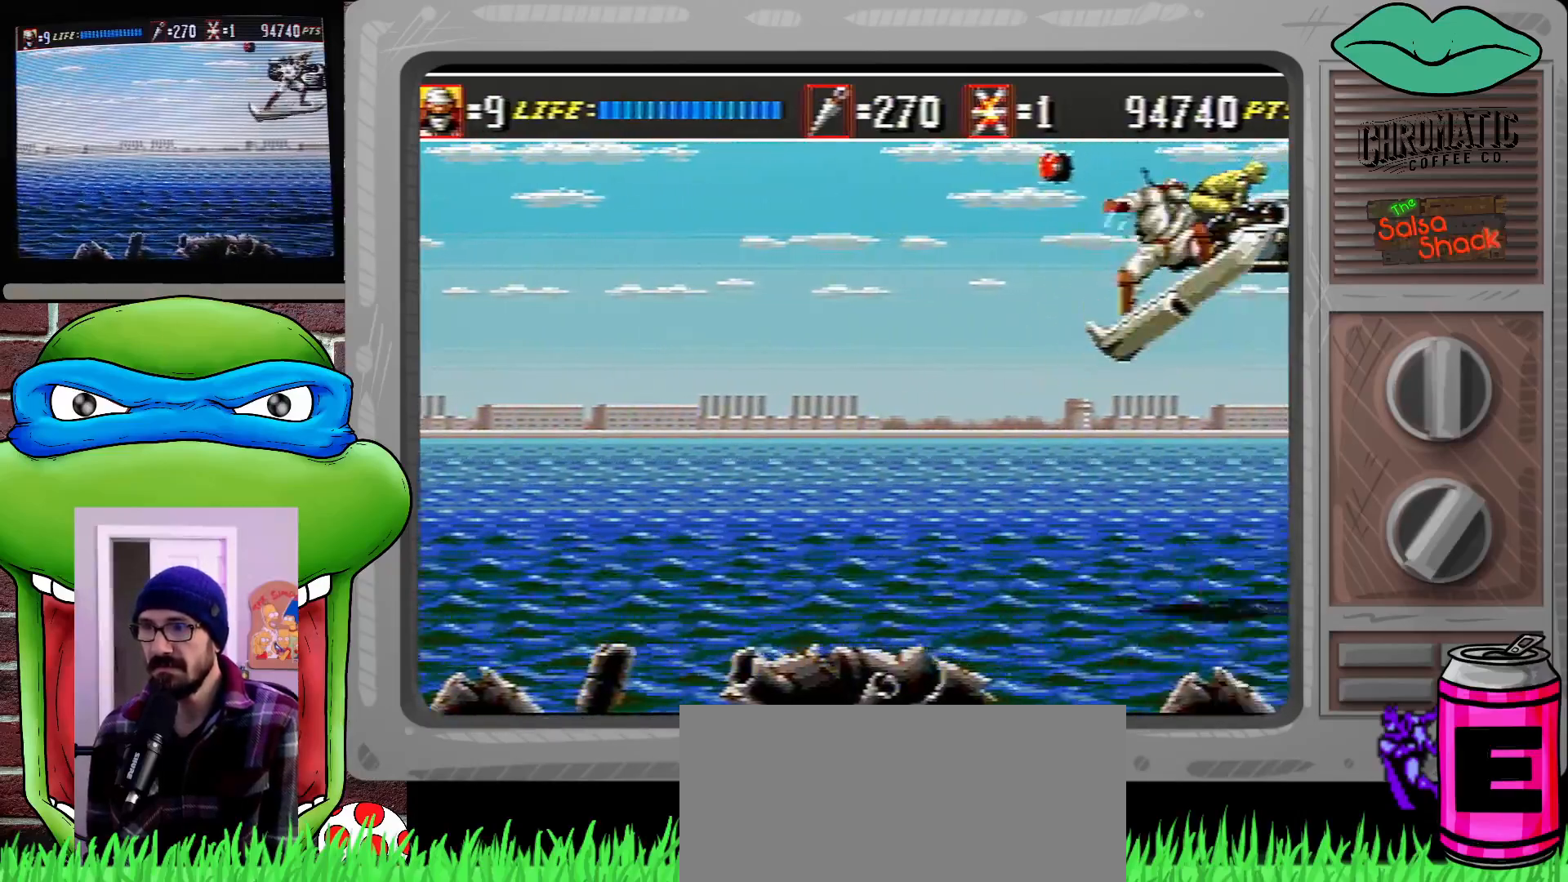
{"buttons": ["DPAD_LEFT"], "events": [[17, "B", "down"], [83, "B", "up"], [150, "B", "down"], [250, "B", "up"], [317, "DPAD_LEFT", "down"]]}
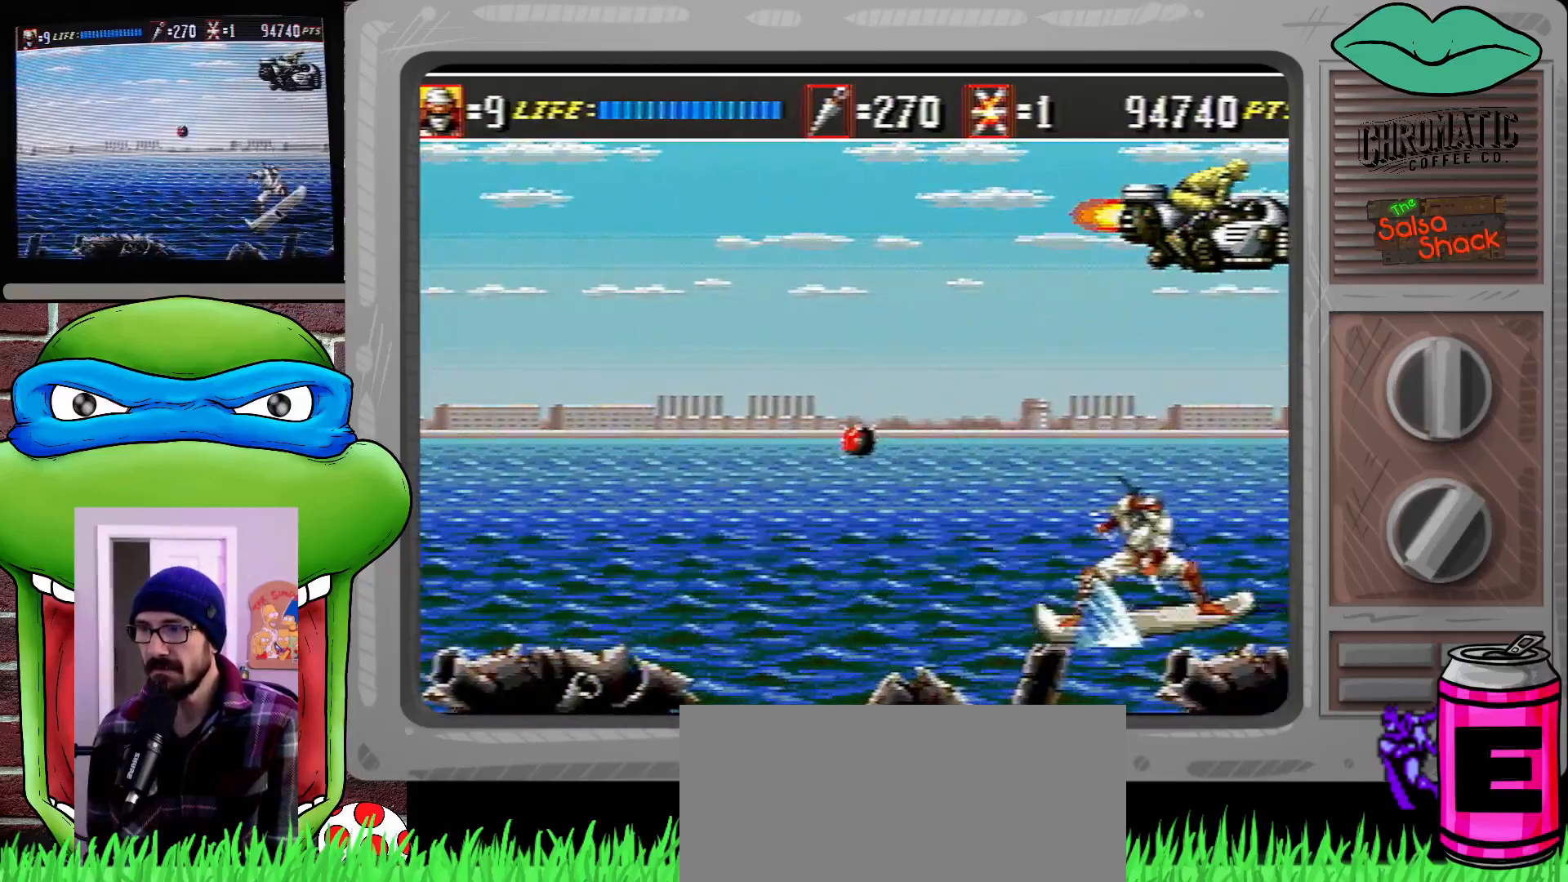
{"buttons": [], "events": [[17, "C", "down"], [17, "DPAD_LEFT", "up"], [183, "DPAD_RIGHT", "down"], [283, "DPAD_UP", "down"], [350, "B", "down"], [450, "DPAD_RIGHT", "up"], [450, "DPAD_UP", "up"], [483, "B", "up"], [483, "C", "up"]]}
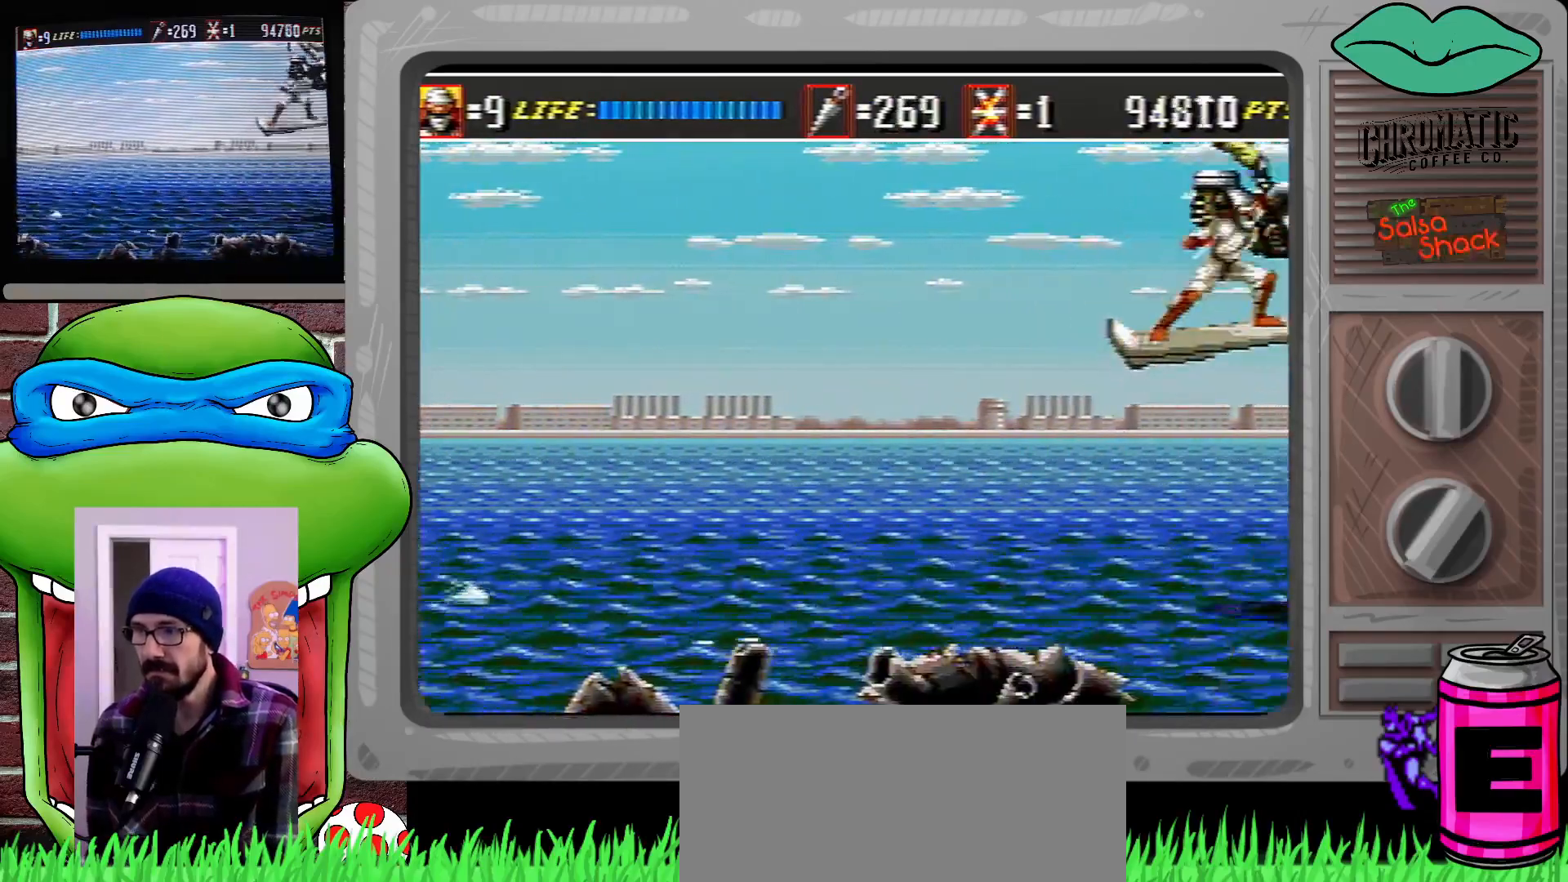
{"buttons": ["DPAD_LEFT"], "events": [[50, "B", "down"], [83, "DPAD_LEFT", "down"], [183, "B", "up"], [217, "B", "down"], [317, "B", "up"]]}
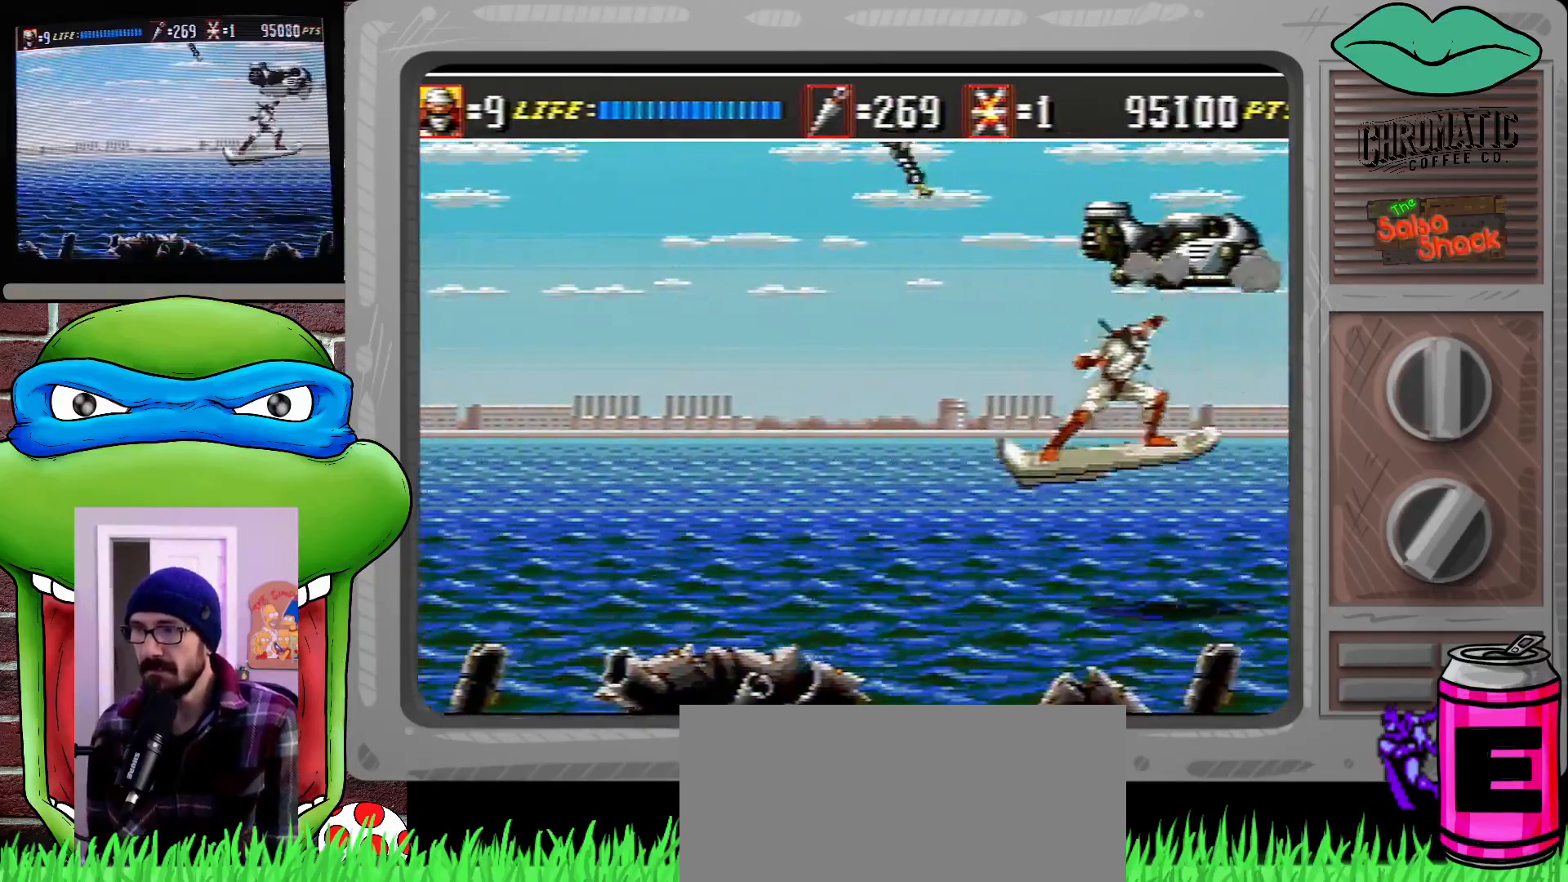
{"buttons": ["C", "DPAD_UP", "DPAD_RIGHT"], "events": [[50, "DPAD_LEFT", "up"], [183, "DPAD_RIGHT", "down"], [250, "DPAD_UP", "down"], [283, "C", "down"], [283, "DPAD_UP", "up"], [350, "DPAD_UP", "down"], [383, "DPAD_UP", "up"], [417, "DPAD_UP", "down"]]}
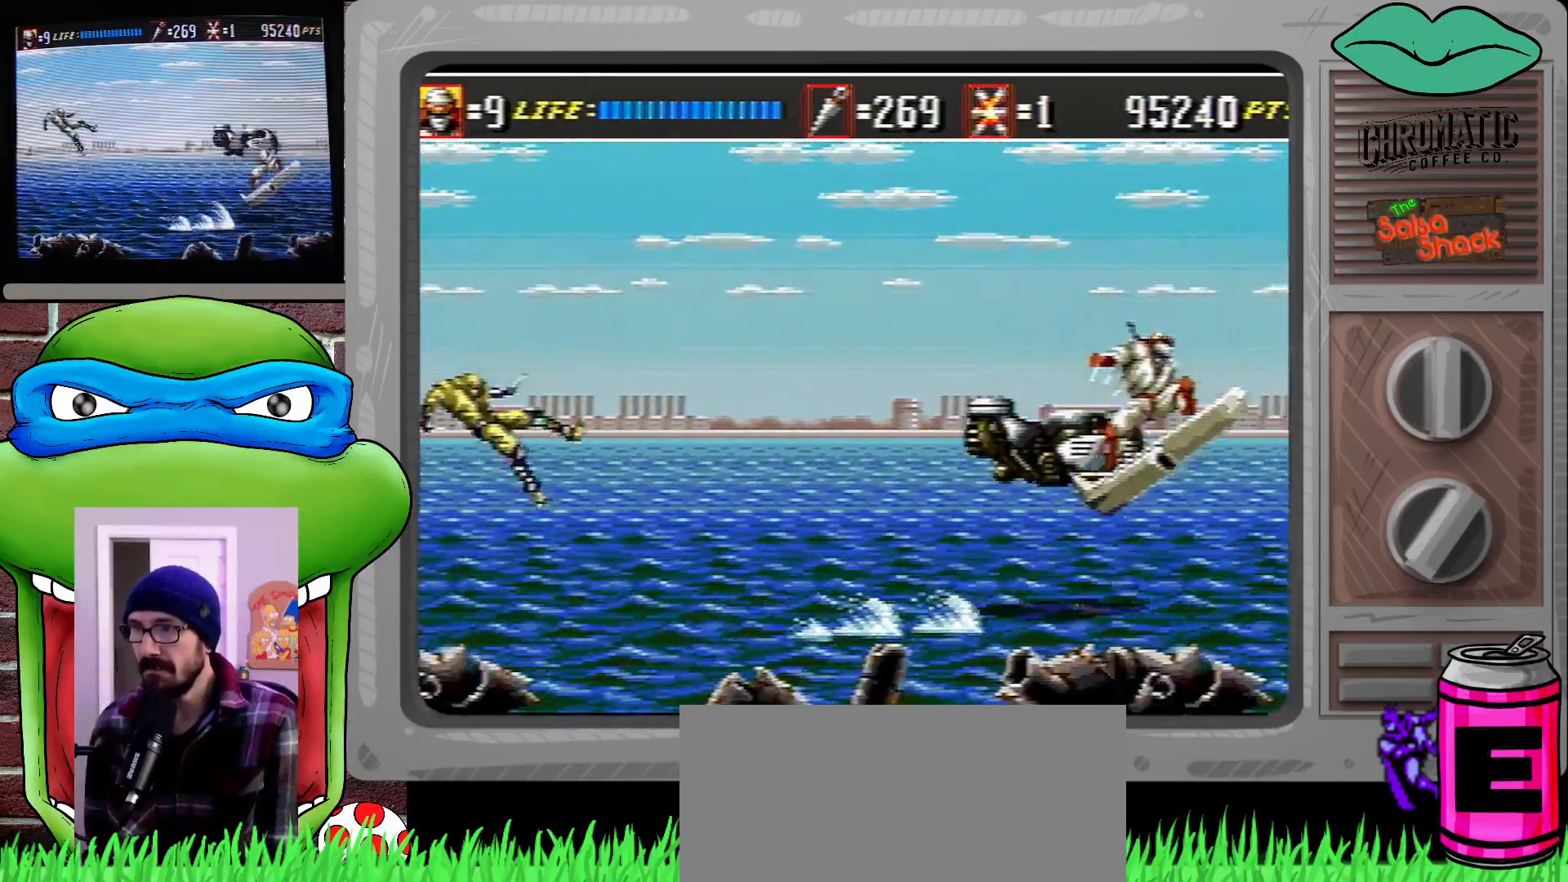
{"buttons": ["B", "C"], "events": [[283, "B", "down"], [317, "DPAD_RIGHT", "up"], [317, "DPAD_UP", "up"], [383, "B", "up"], [417, "C", "up"], [450, "B", "down"], [450, "C", "down"]]}
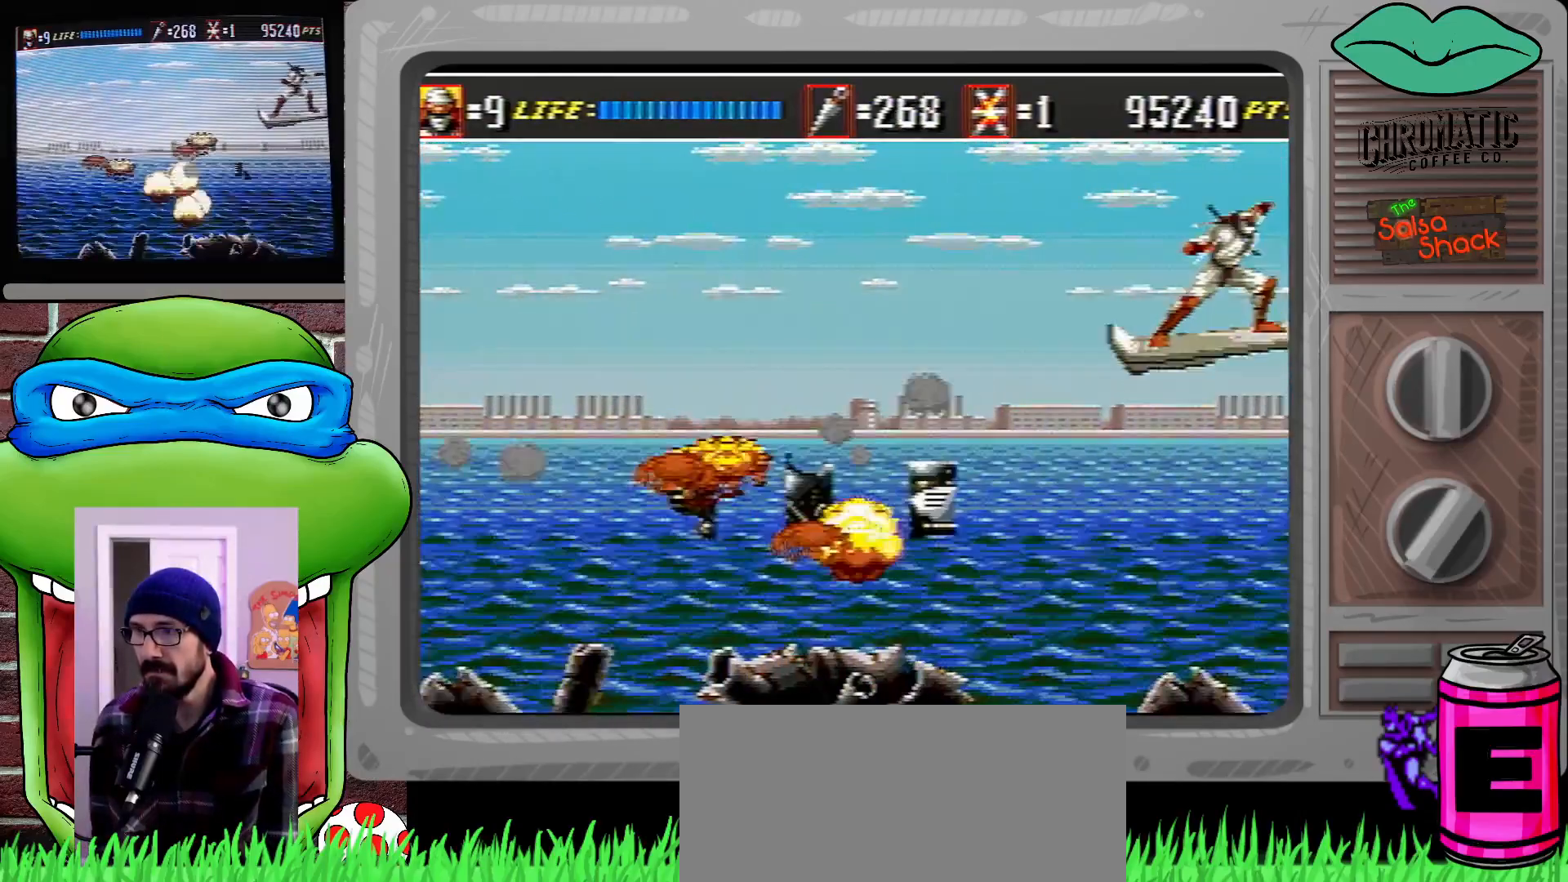
{"buttons": ["C"], "events": [[17, "B", "up"], [50, "C", "up"], [450, "C", "down"]]}
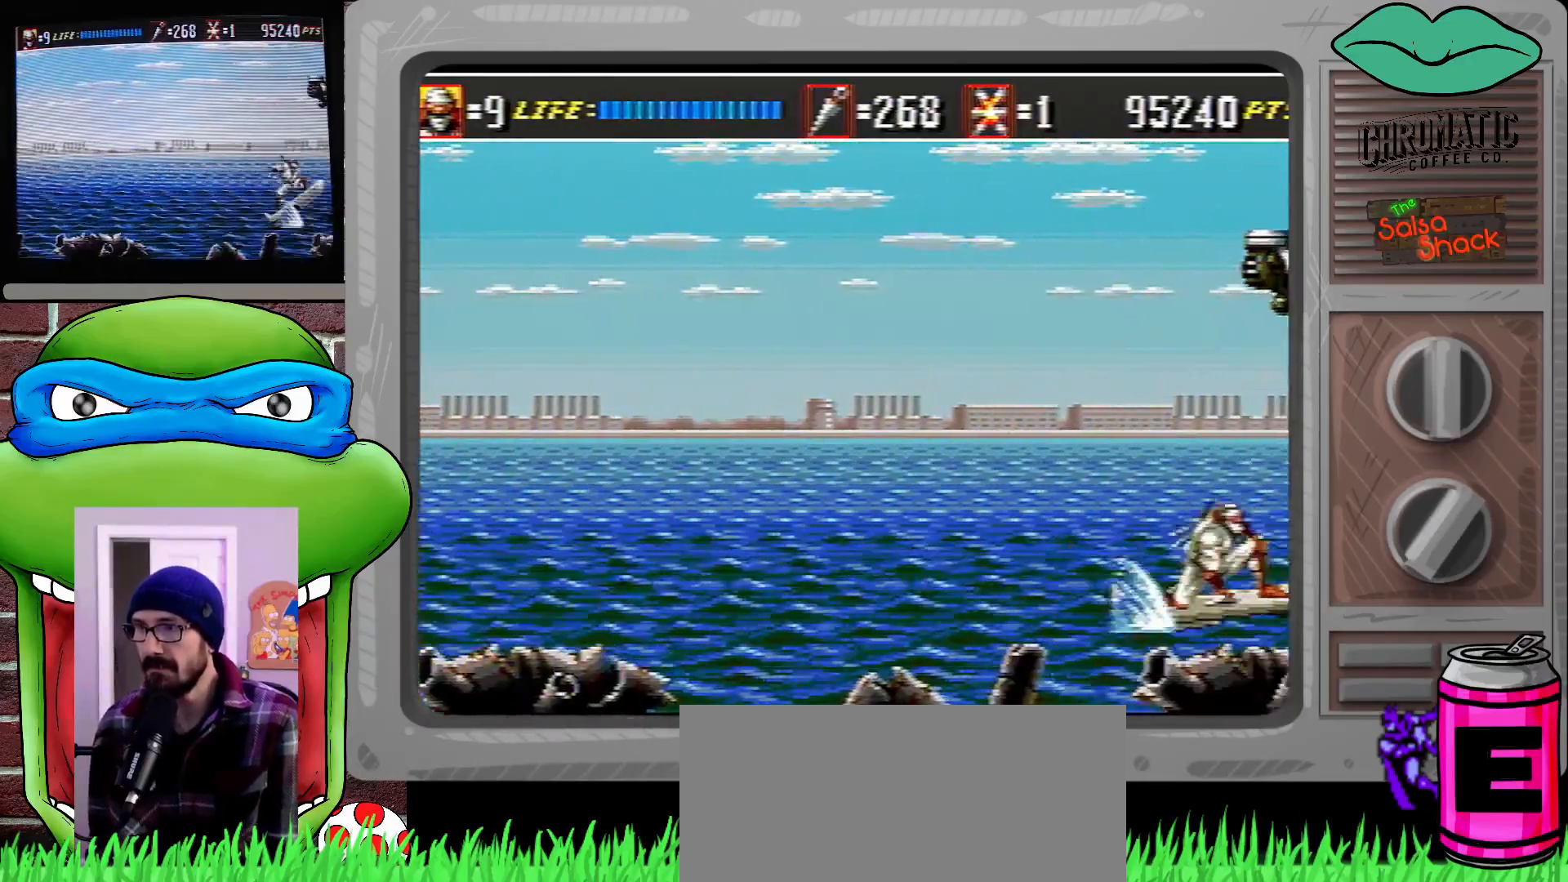
{"buttons": [], "events": [[250, "C", "up"], [317, "B", "down"], [383, "DPAD_LEFT", "down"], [417, "B", "up"], [450, "DPAD_LEFT", "up"]]}
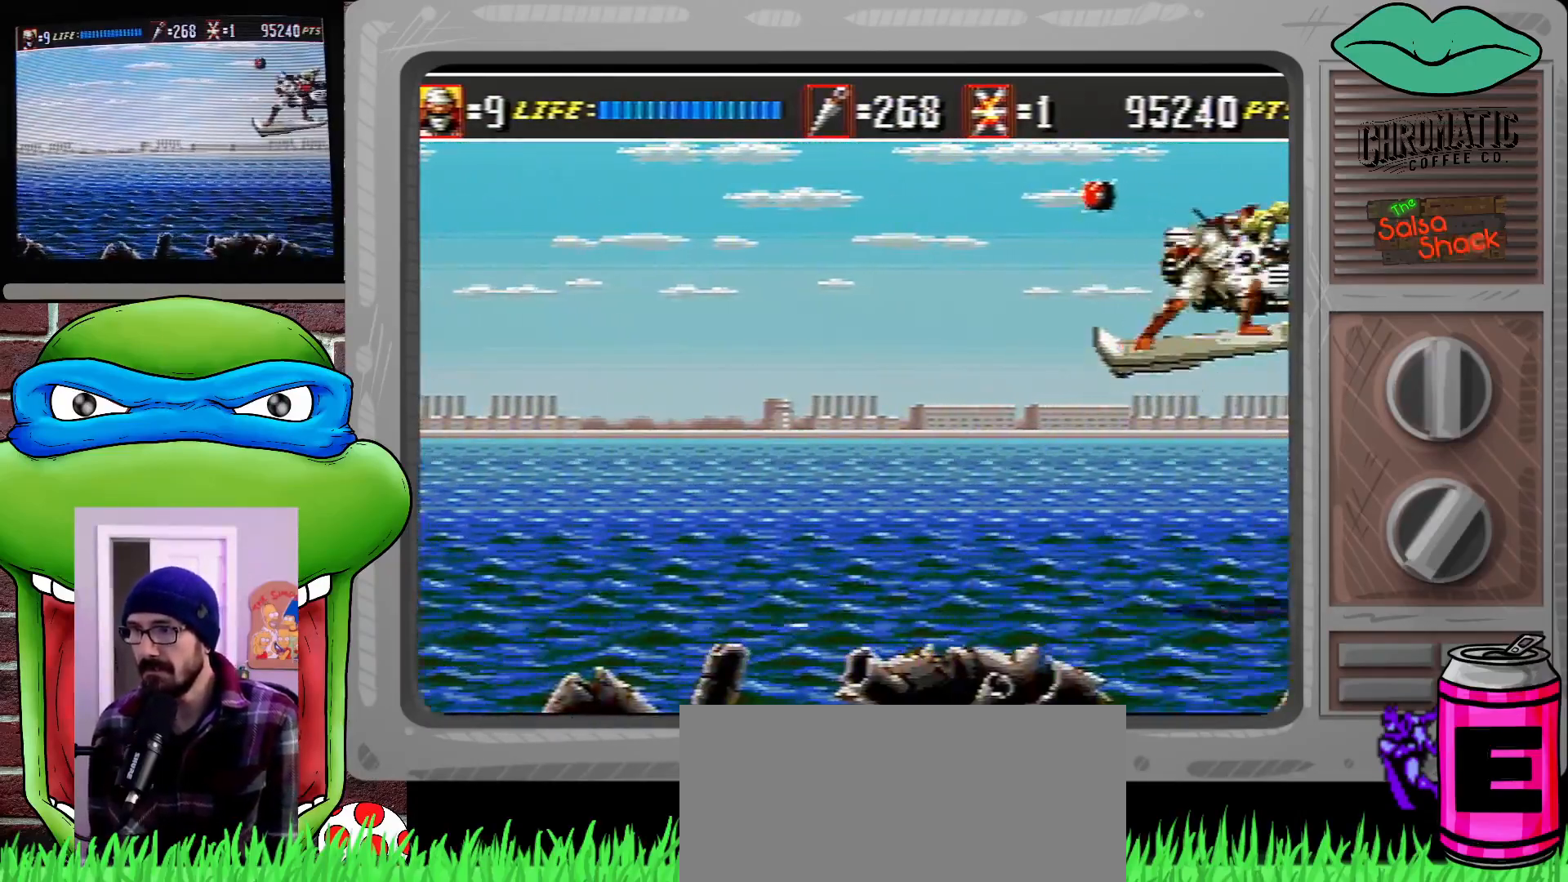
{"buttons": ["DPAD_LEFT"], "events": [[17, "B", "down"], [50, "B", "up"], [117, "B", "down"], [217, "B", "up"], [250, "B", "down"], [350, "B", "up"], [450, "DPAD_LEFT", "down"]]}
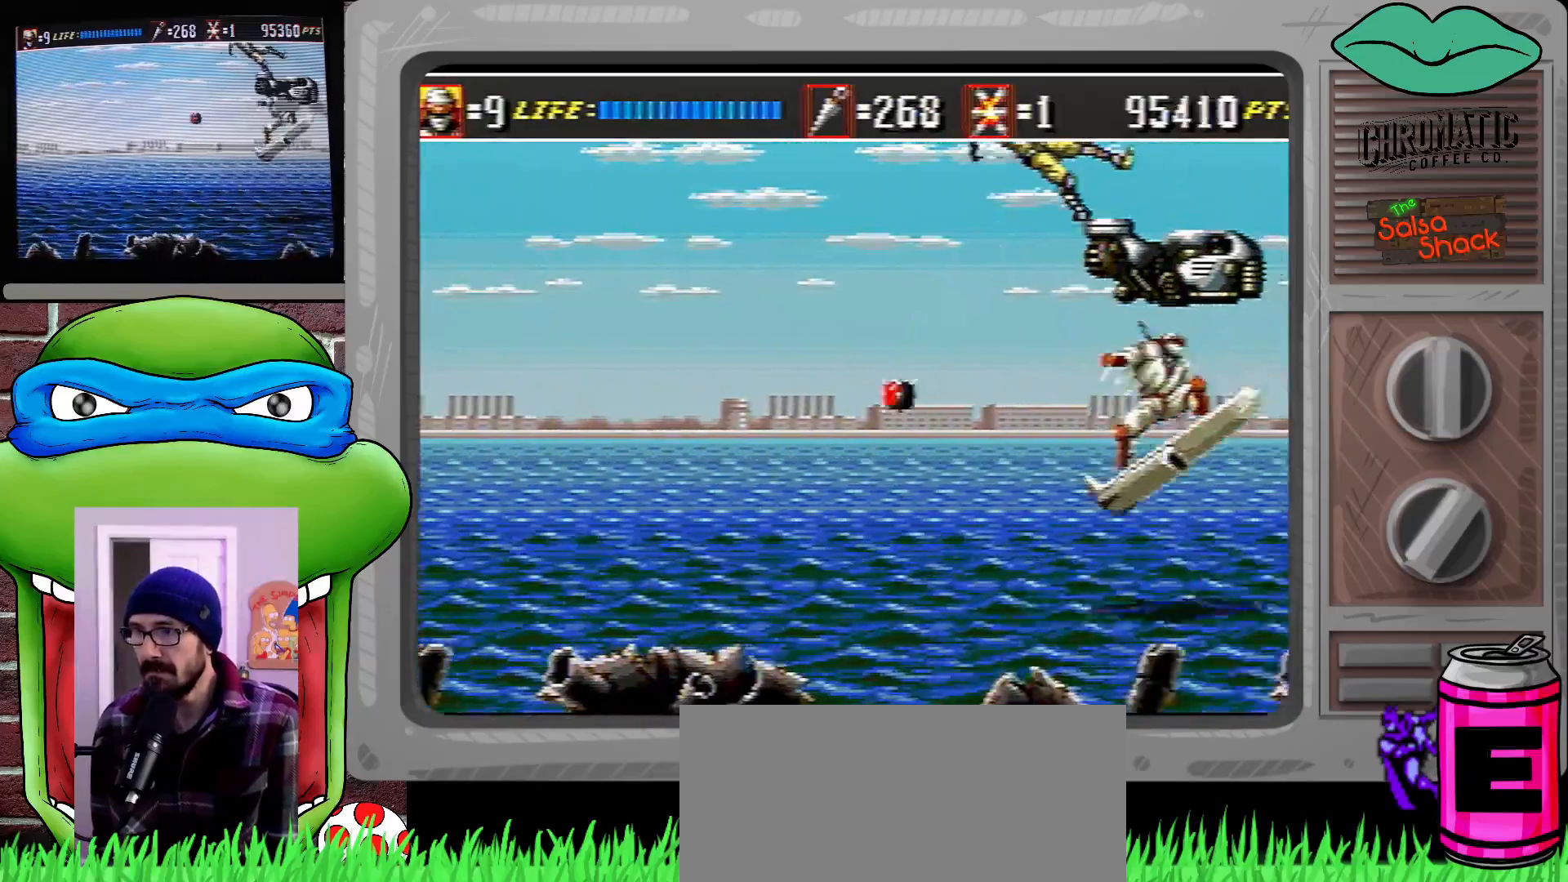
{"buttons": ["C", "DPAD_LEFT"], "events": [[383, "DPAD_LEFT", "up"], [450, "C", "down"], [450, "DPAD_LEFT", "down"]]}
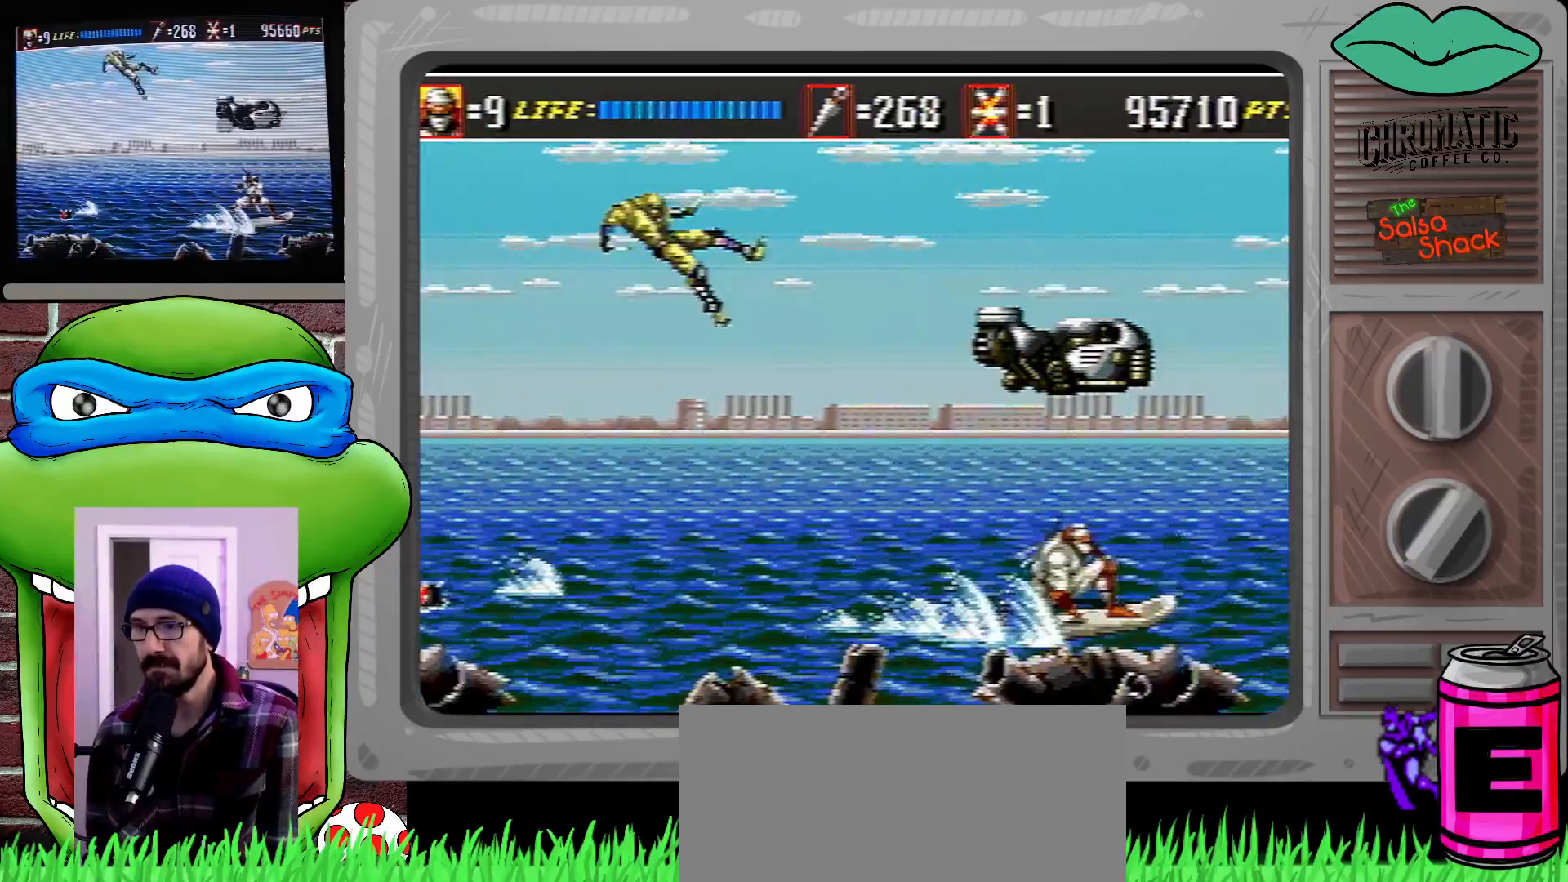
{"buttons": ["DPAD_LEFT"], "events": [[83, "C", "up"]]}
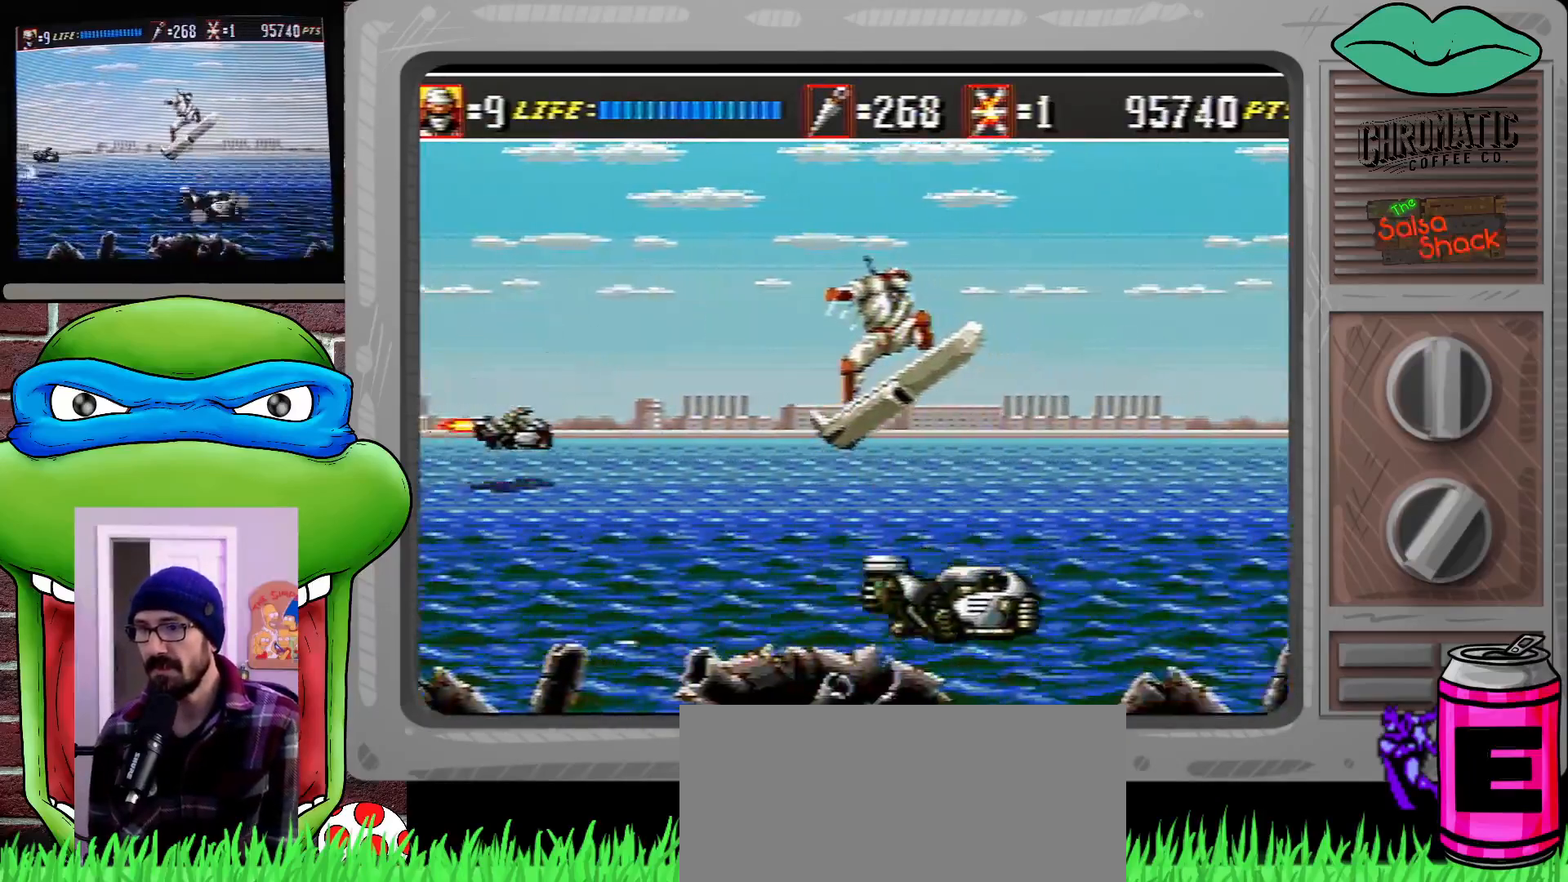
{"buttons": ["DPAD_LEFT"], "events": [[117, "DPAD_LEFT", "up"], [450, "DPAD_LEFT", "down"]]}
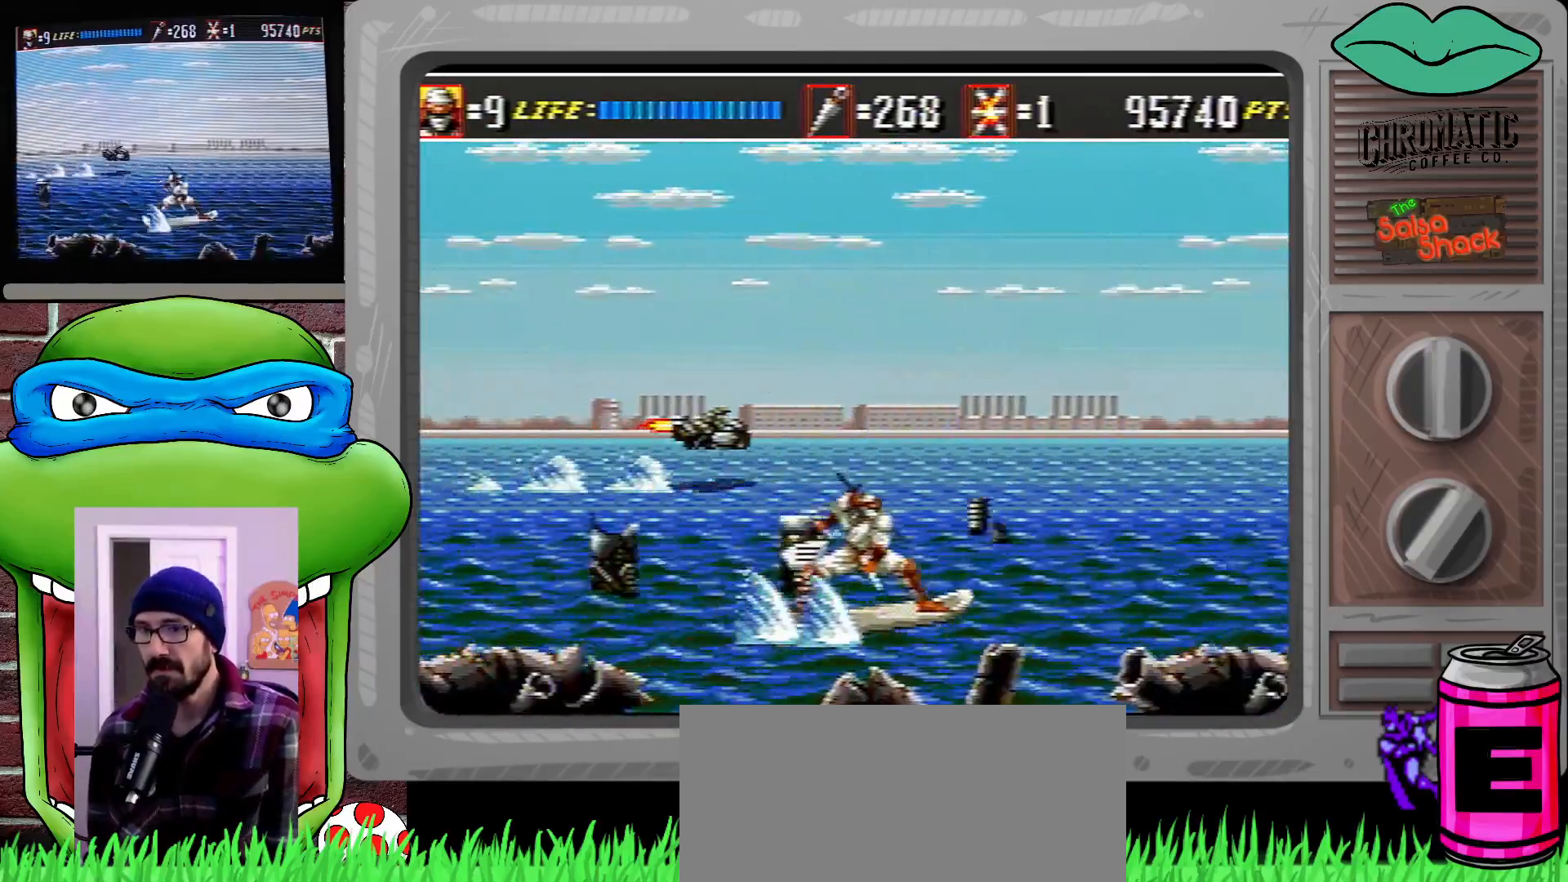
{"buttons": [], "events": [[150, "DPAD_LEFT", "up"]]}
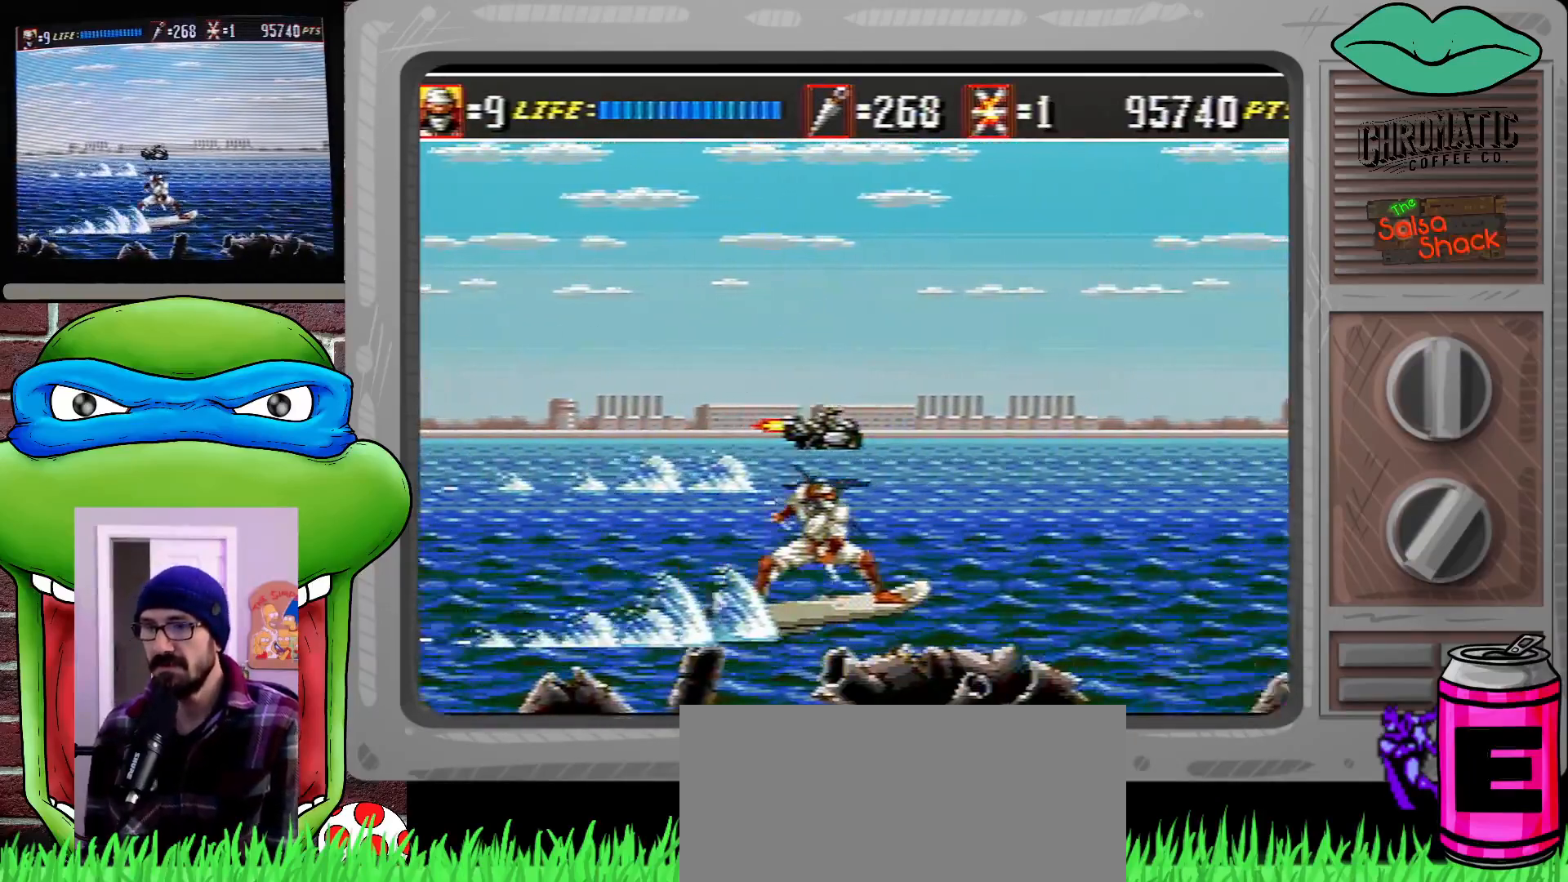
{"buttons": ["DPAD_RIGHT"], "events": [[17, "DPAD_LEFT", "down"], [117, "DPAD_LEFT", "up"], [483, "DPAD_RIGHT", "down"]]}